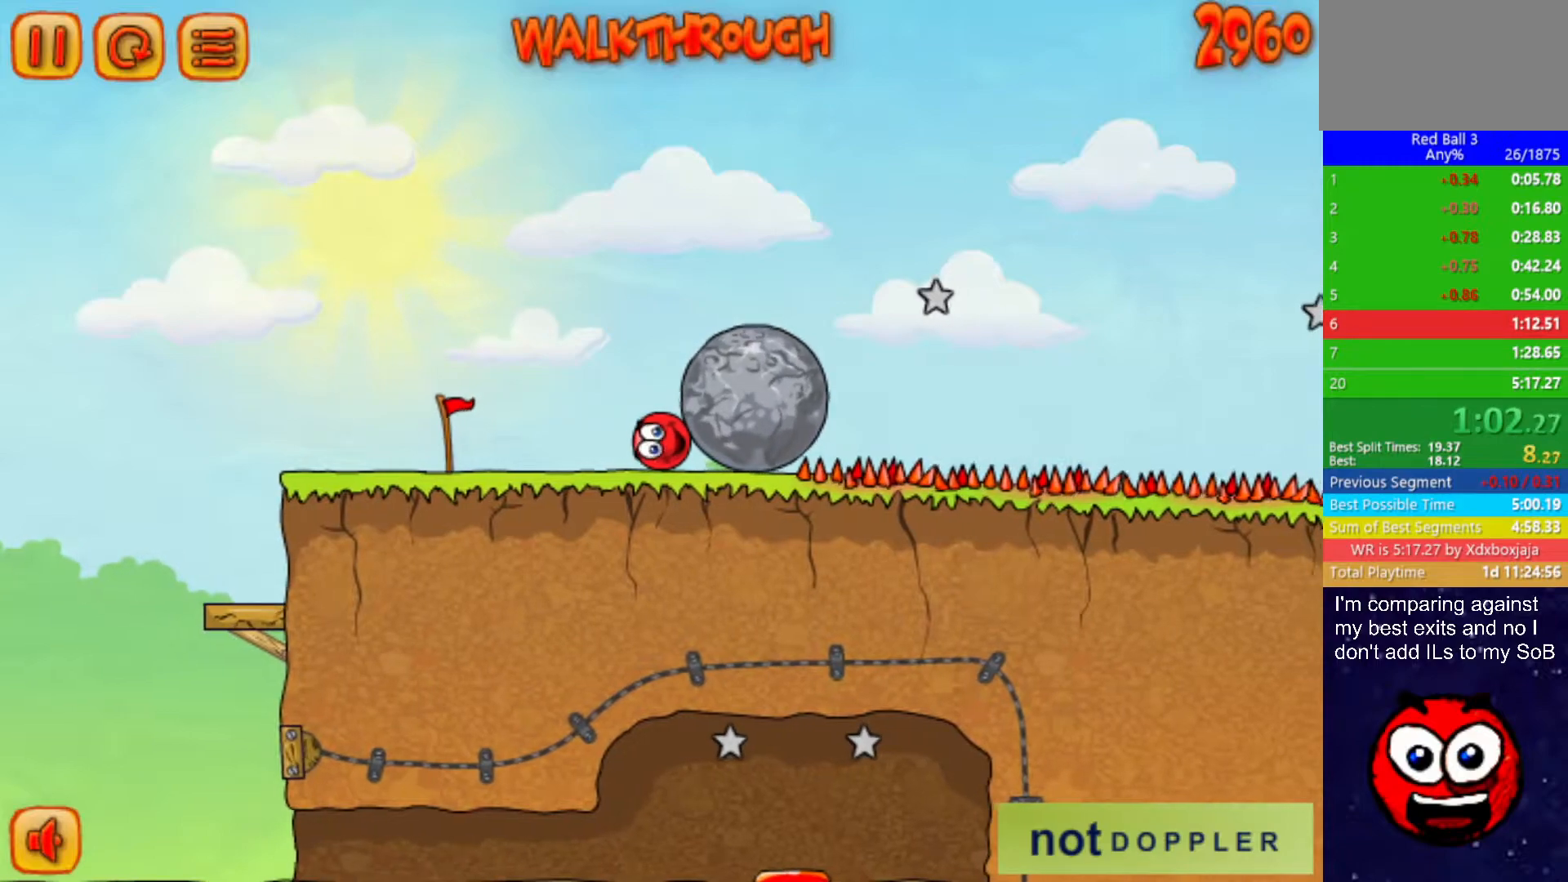
Gameplay with keyboard; each line is a JSON object with the keys held at the frame after it. "events" lists presses ("down") and releases ("up") of "down", "left", "p", "r", "right" and "up" between this image and that frame as [ms after this image, input, new state], when the widget could be followed in between. No other keys are recorded. Mouse input is not recorded.
{"keys": ["right"], "events": []}
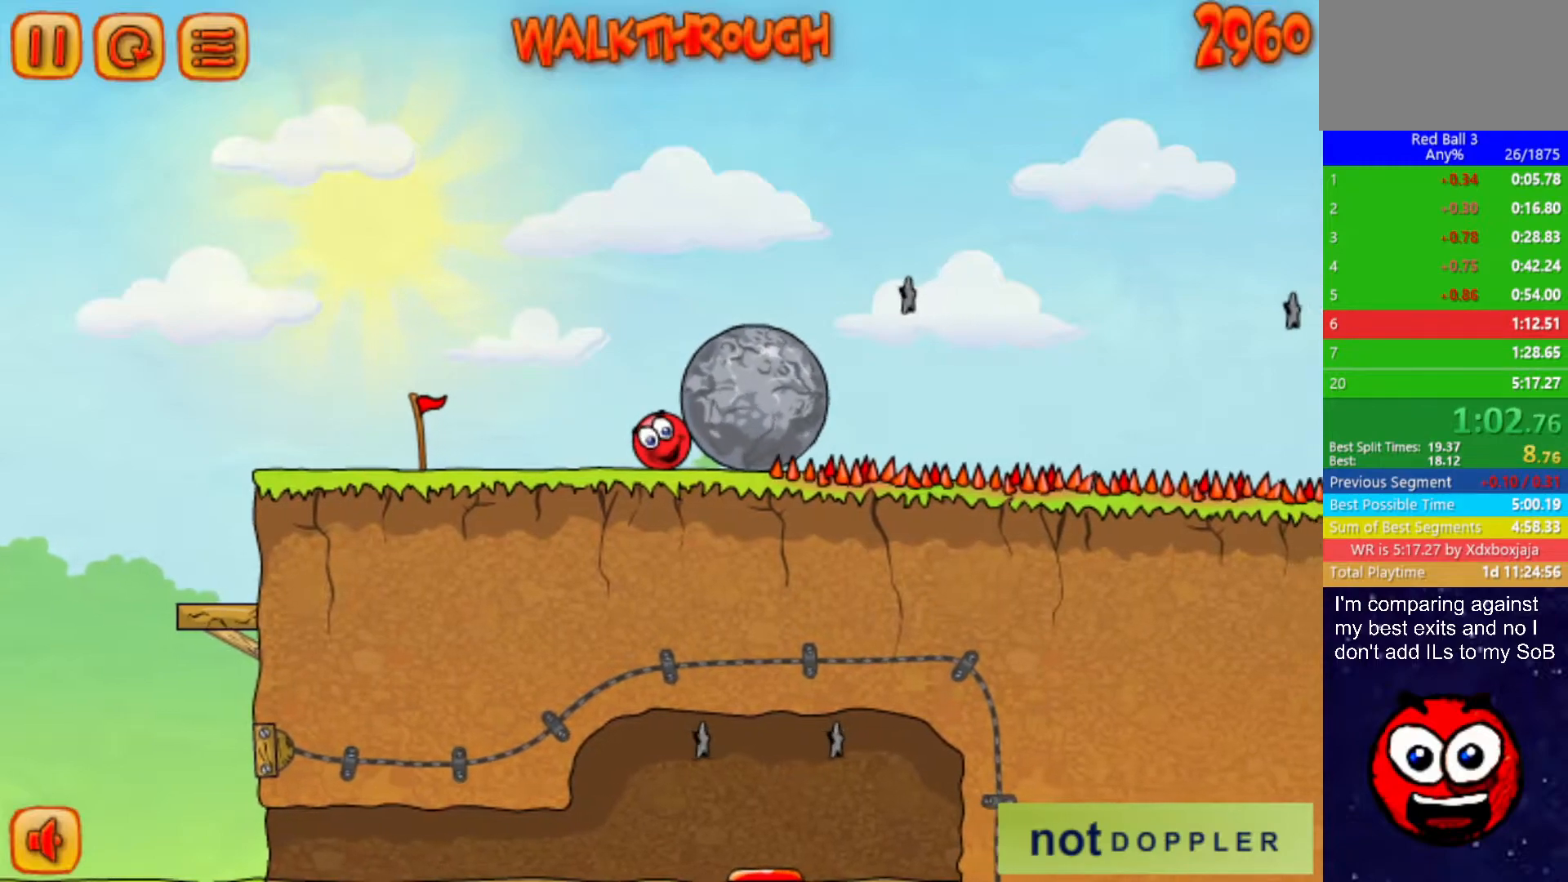
{"keys": ["right"], "events": []}
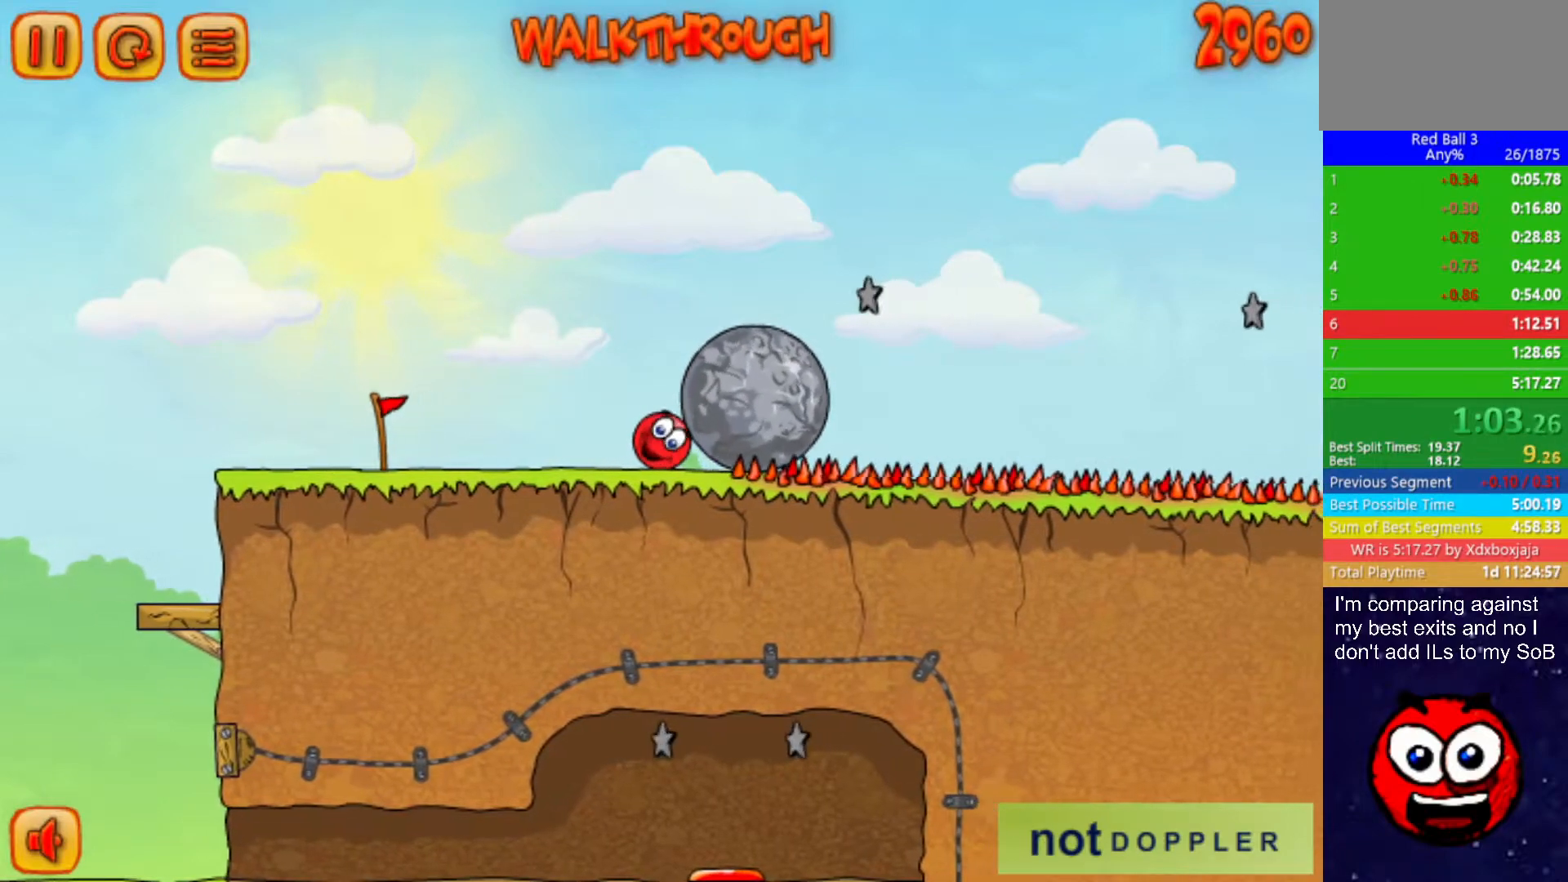
{"keys": ["right"], "events": [[83, "up", "down"], [100, "left", "down"], [133, "right", "up"], [150, "up", "up"], [450, "right", "down"], [483, "left", "up"]]}
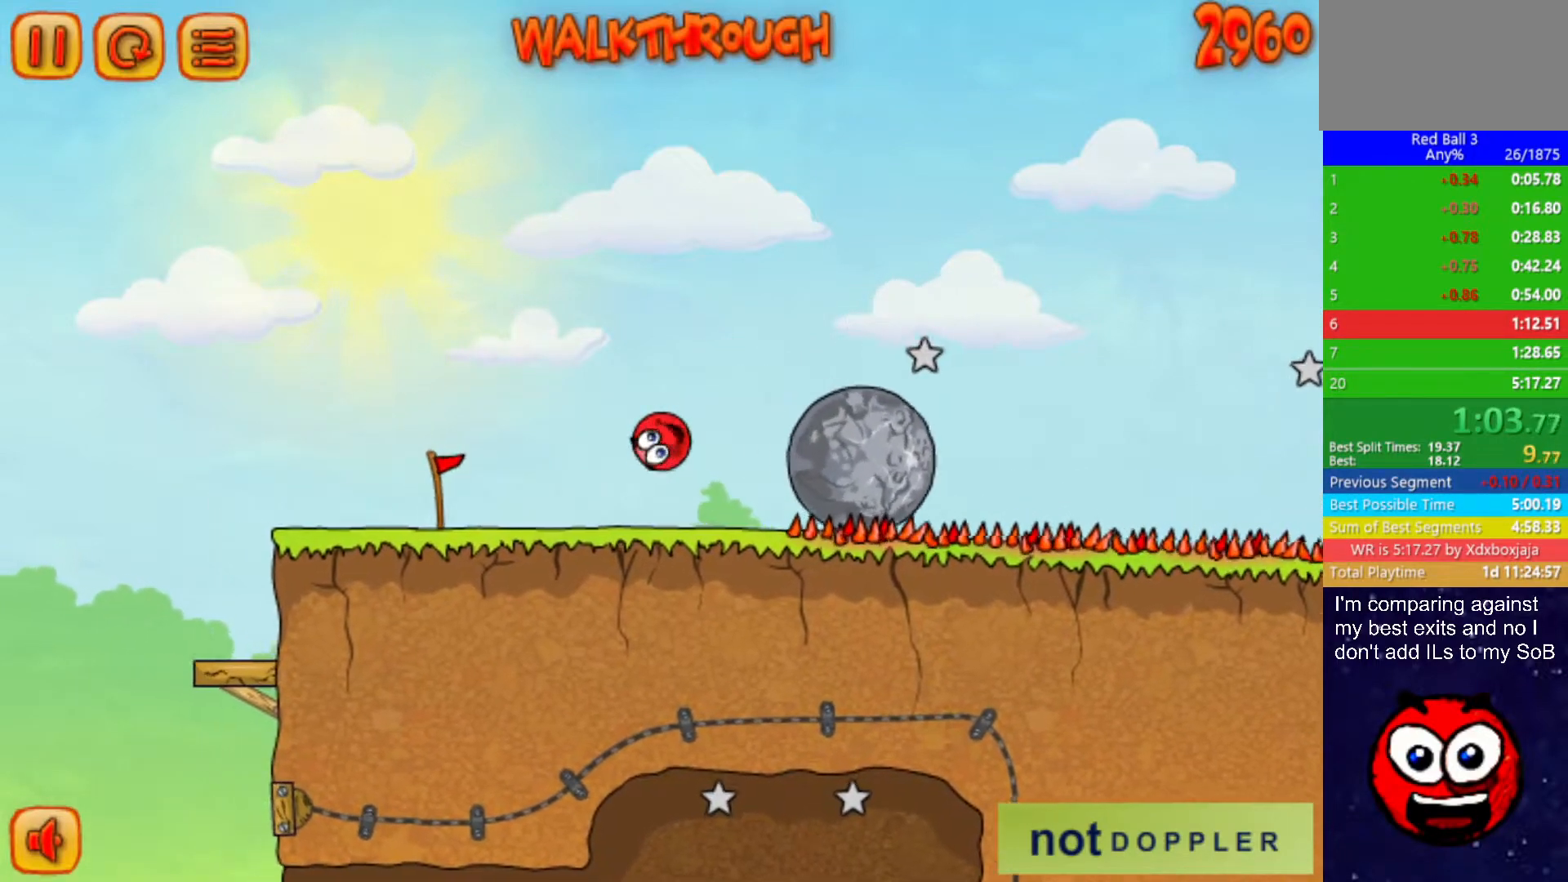
{"keys": ["right"], "events": []}
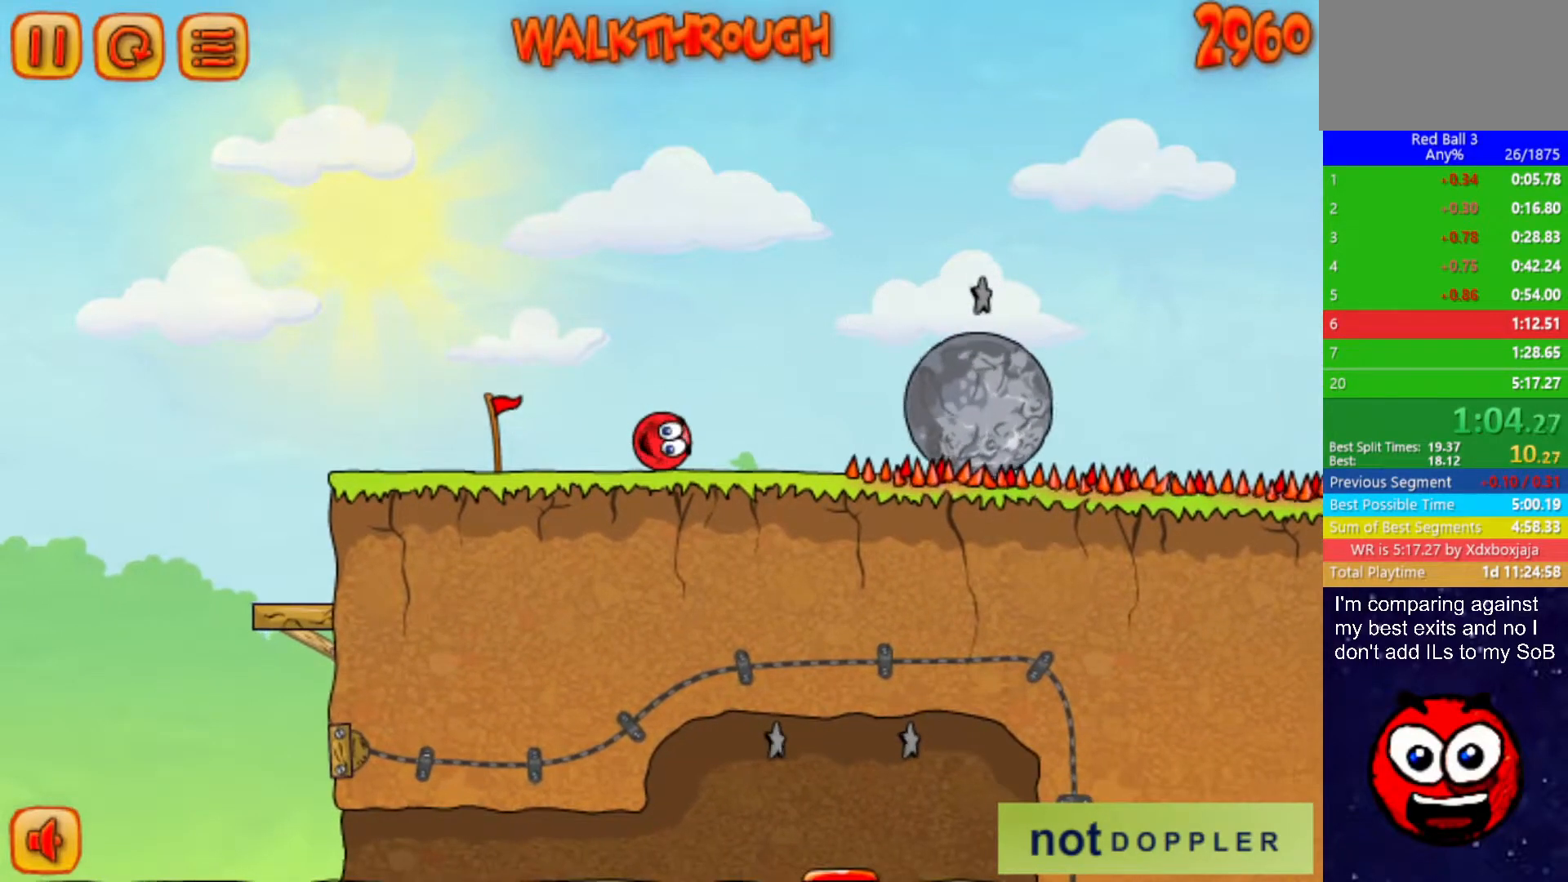
{"keys": ["right", "up"], "events": [[250, "up", "down"]]}
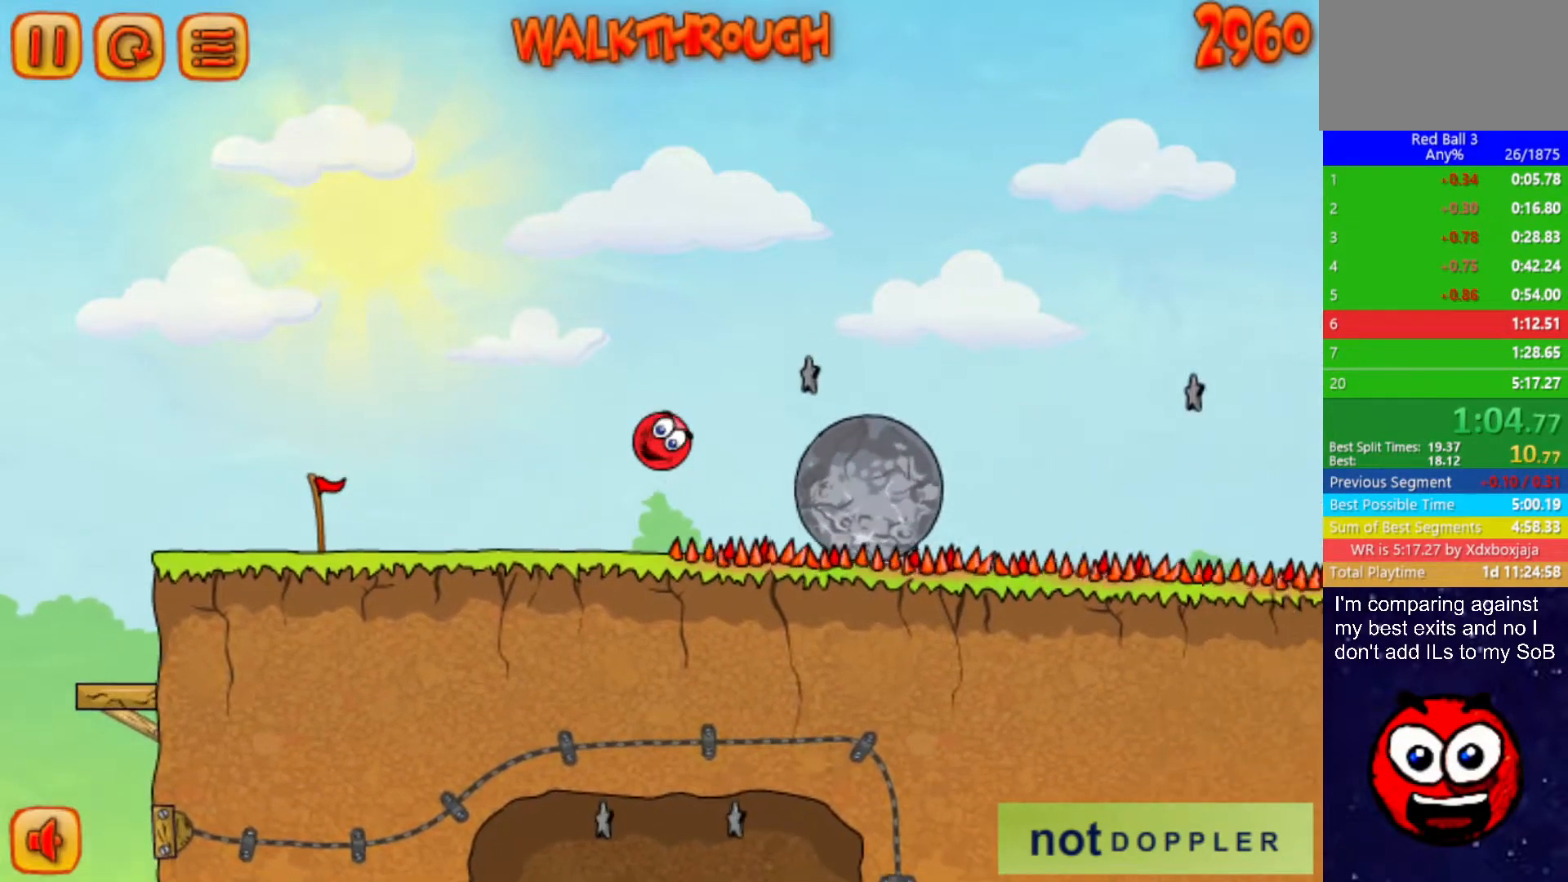
{"keys": ["right", "up"], "events": [[183, "up", "up"], [333, "up", "down"], [417, "up", "up"], [483, "up", "down"]]}
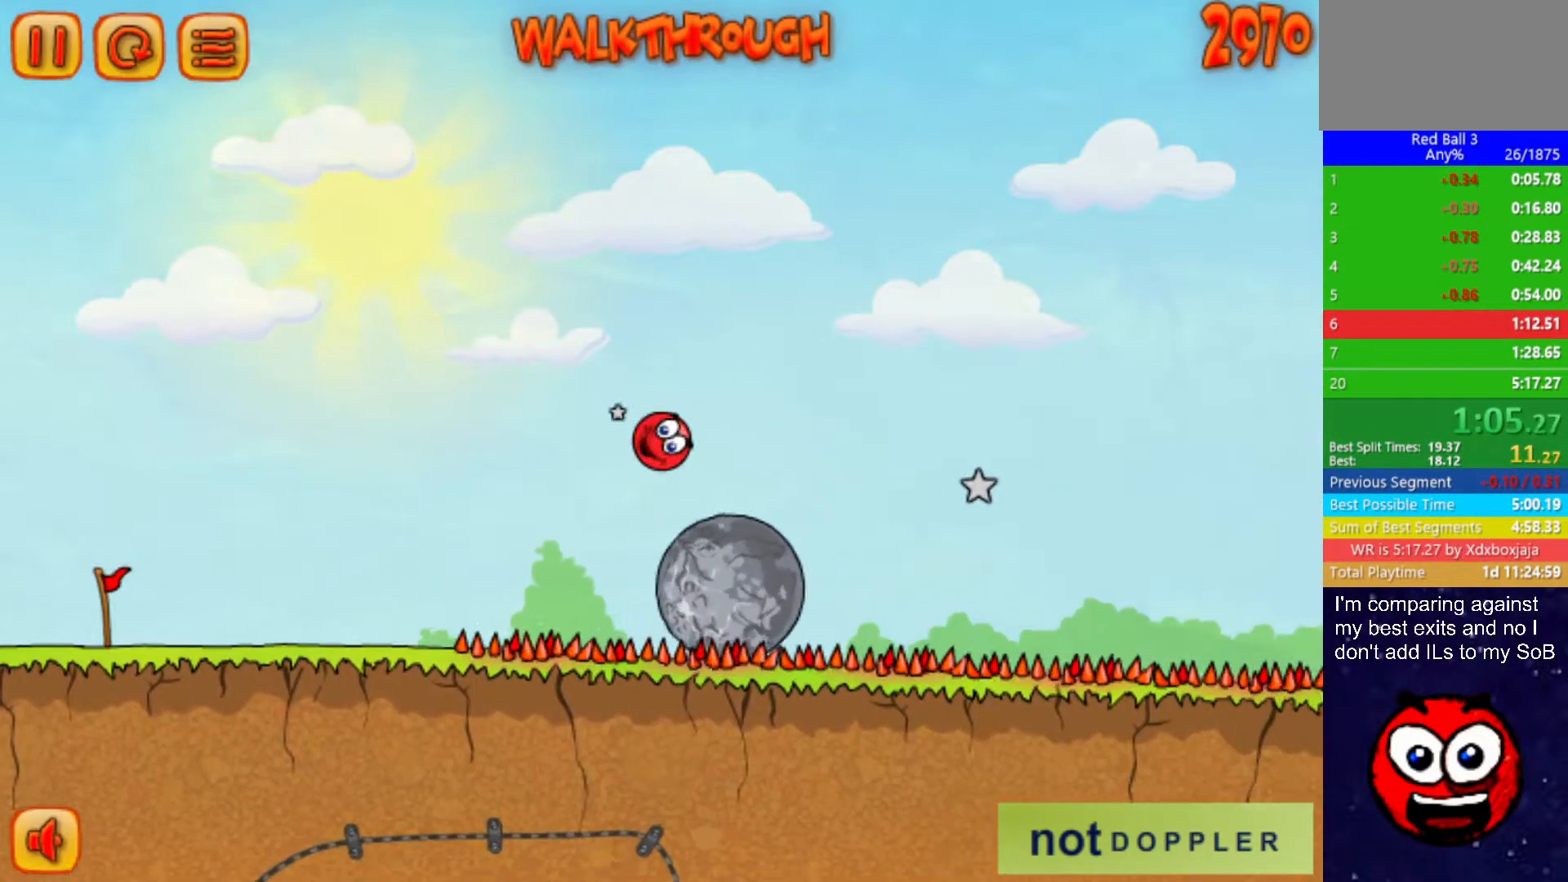
{"keys": ["right", "up"], "events": []}
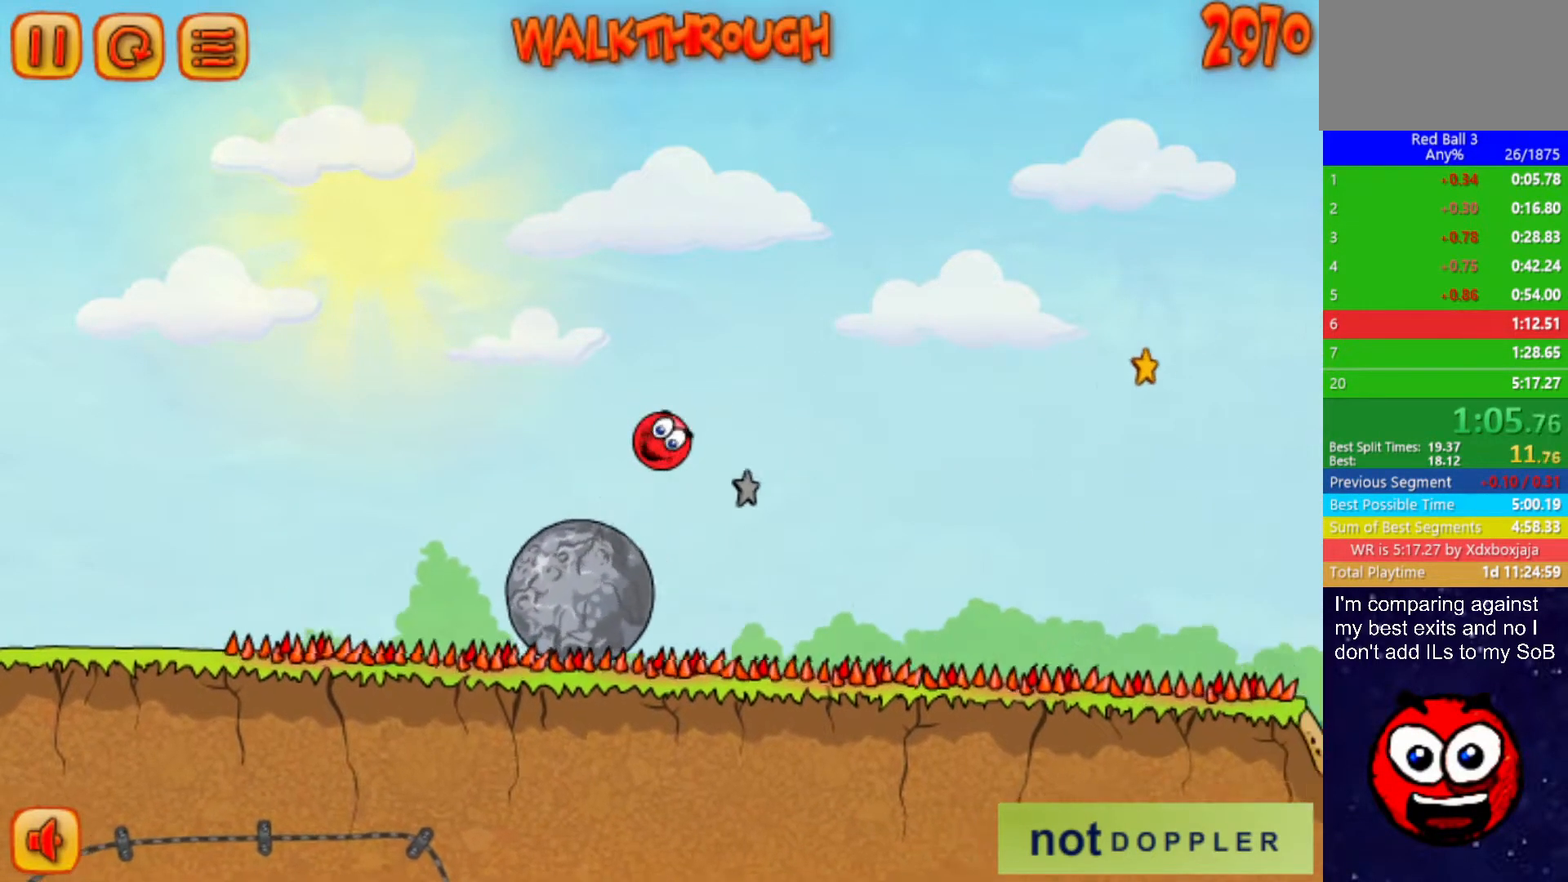
{"keys": ["right", "up"], "events": []}
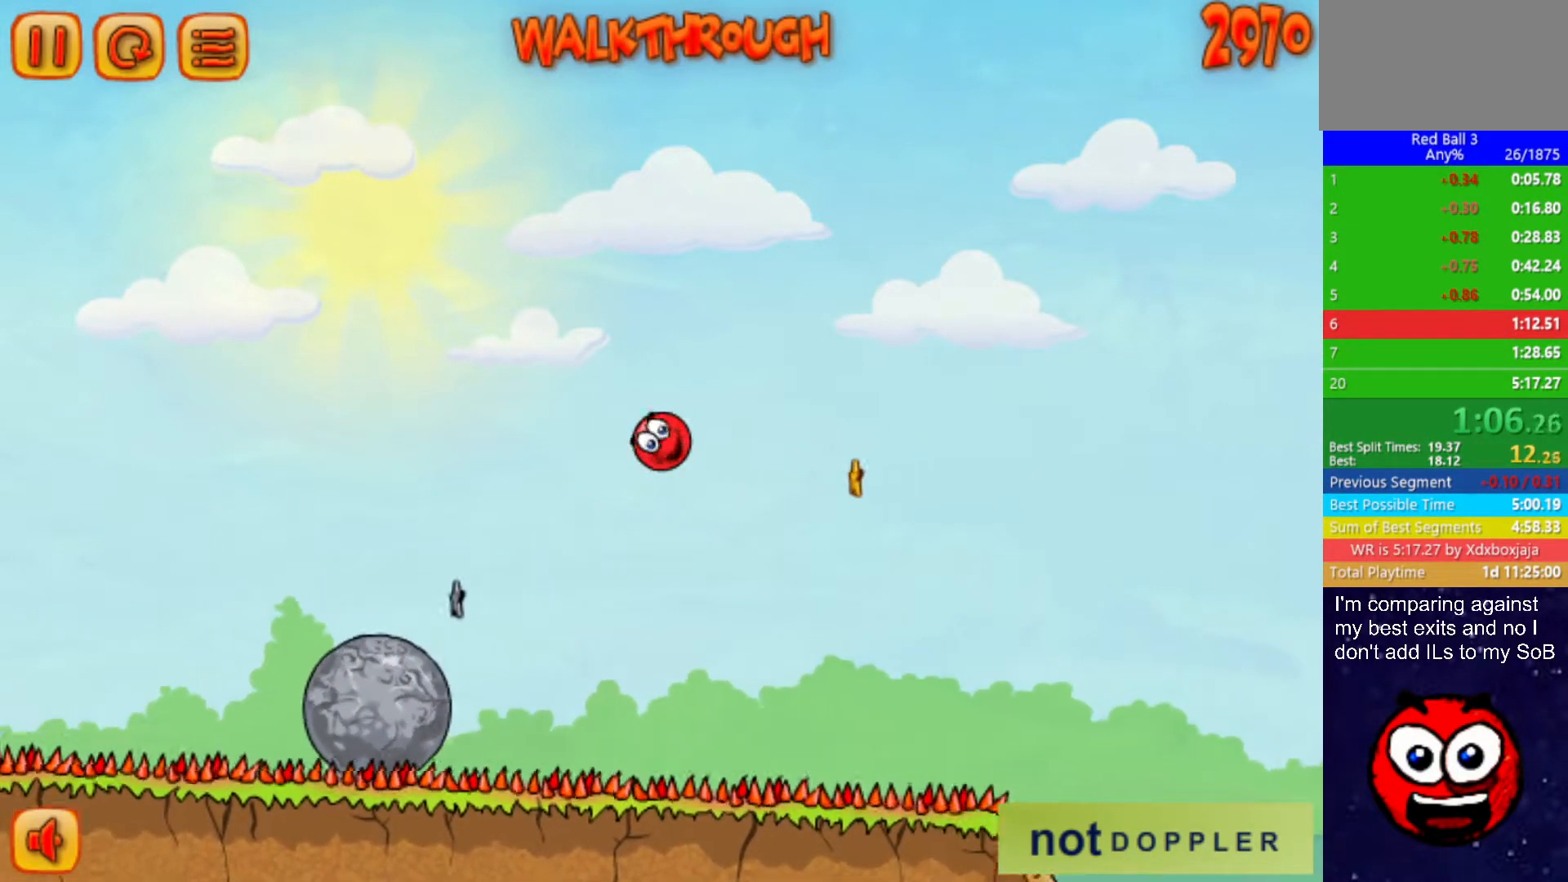
{"keys": ["right", "up"], "events": []}
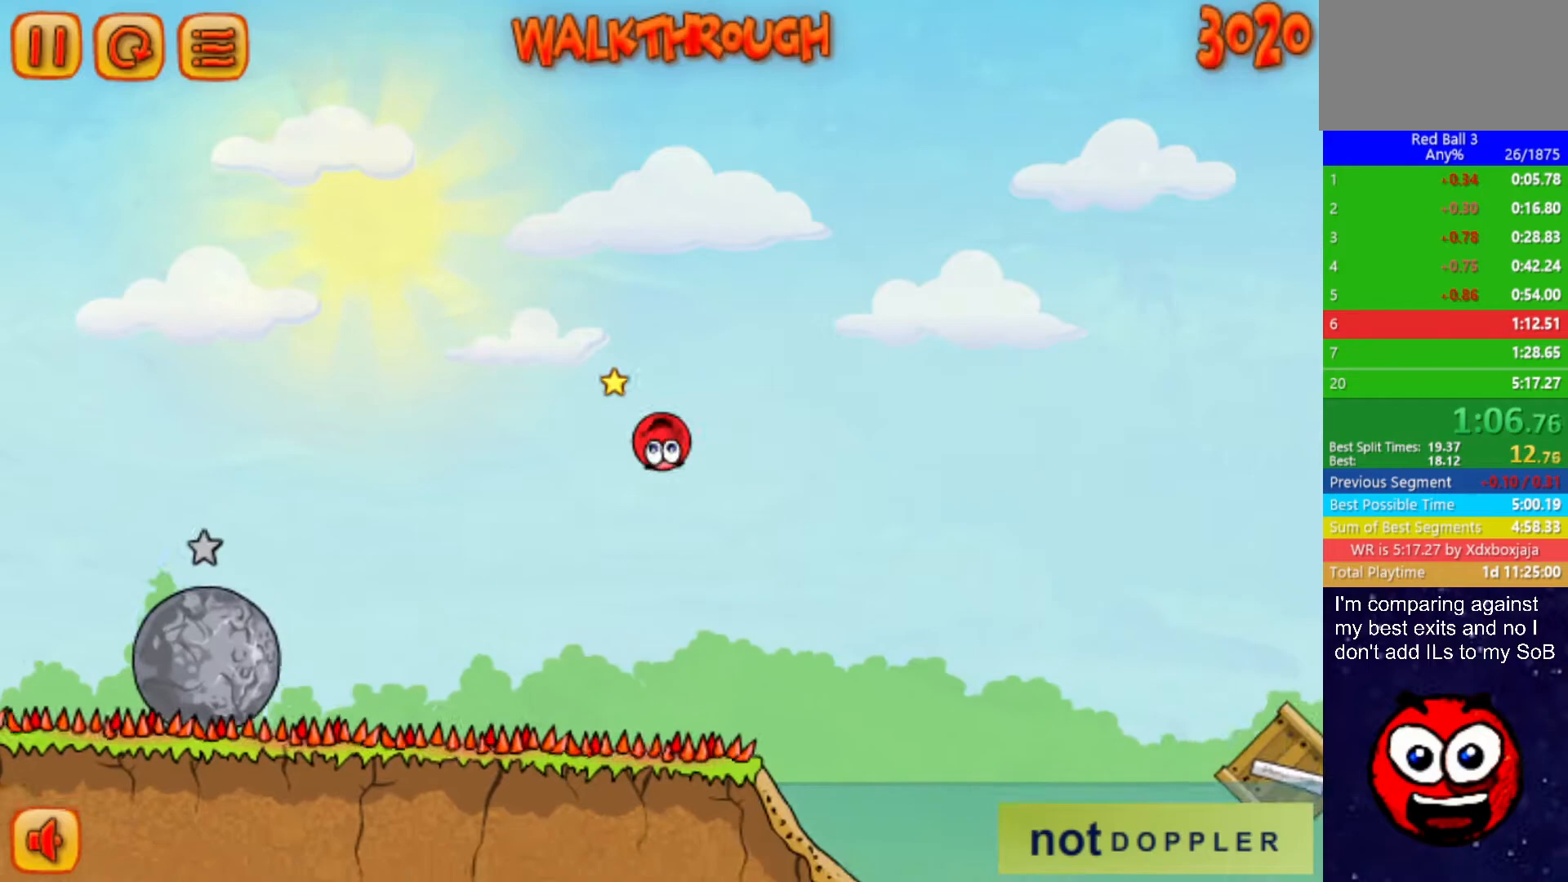
{"keys": ["right", "up"], "events": []}
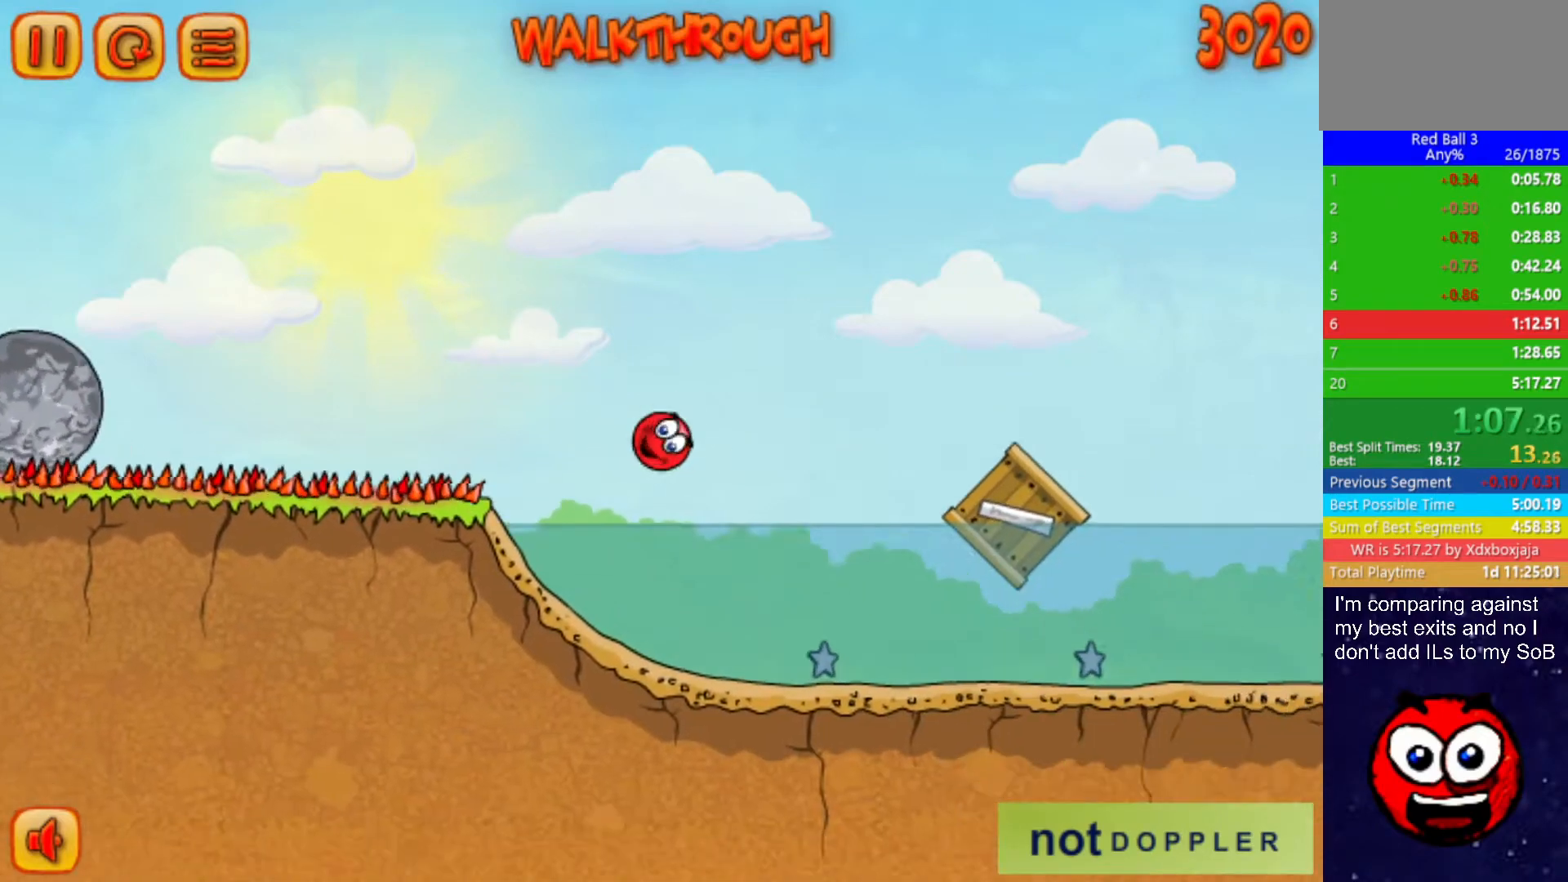
{"keys": ["right", "up"], "events": []}
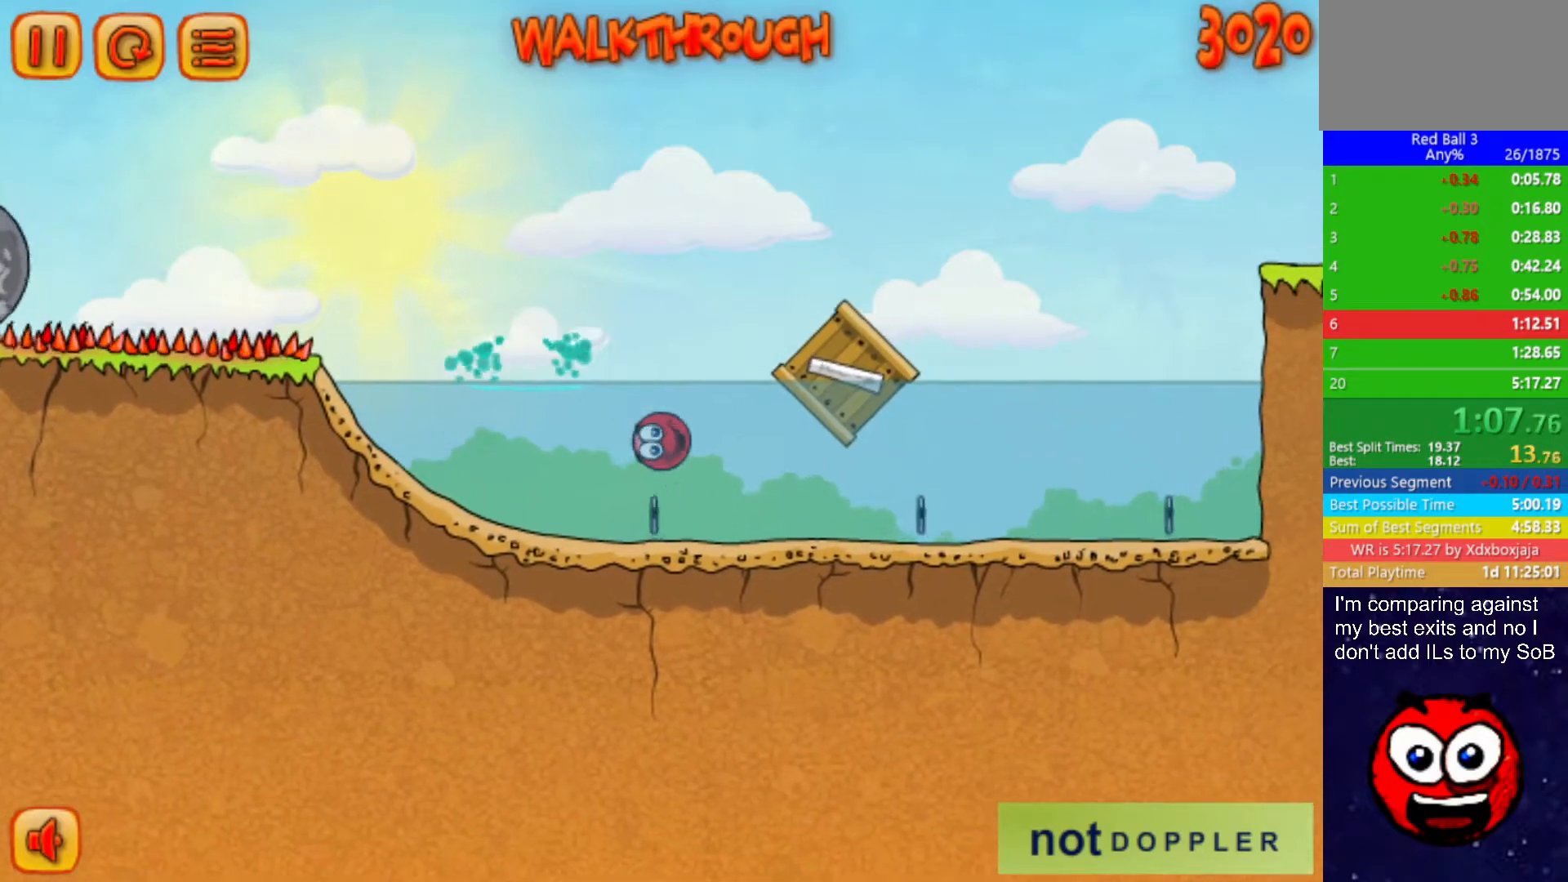
{"keys": ["right"], "events": [[250, "up", "up"]]}
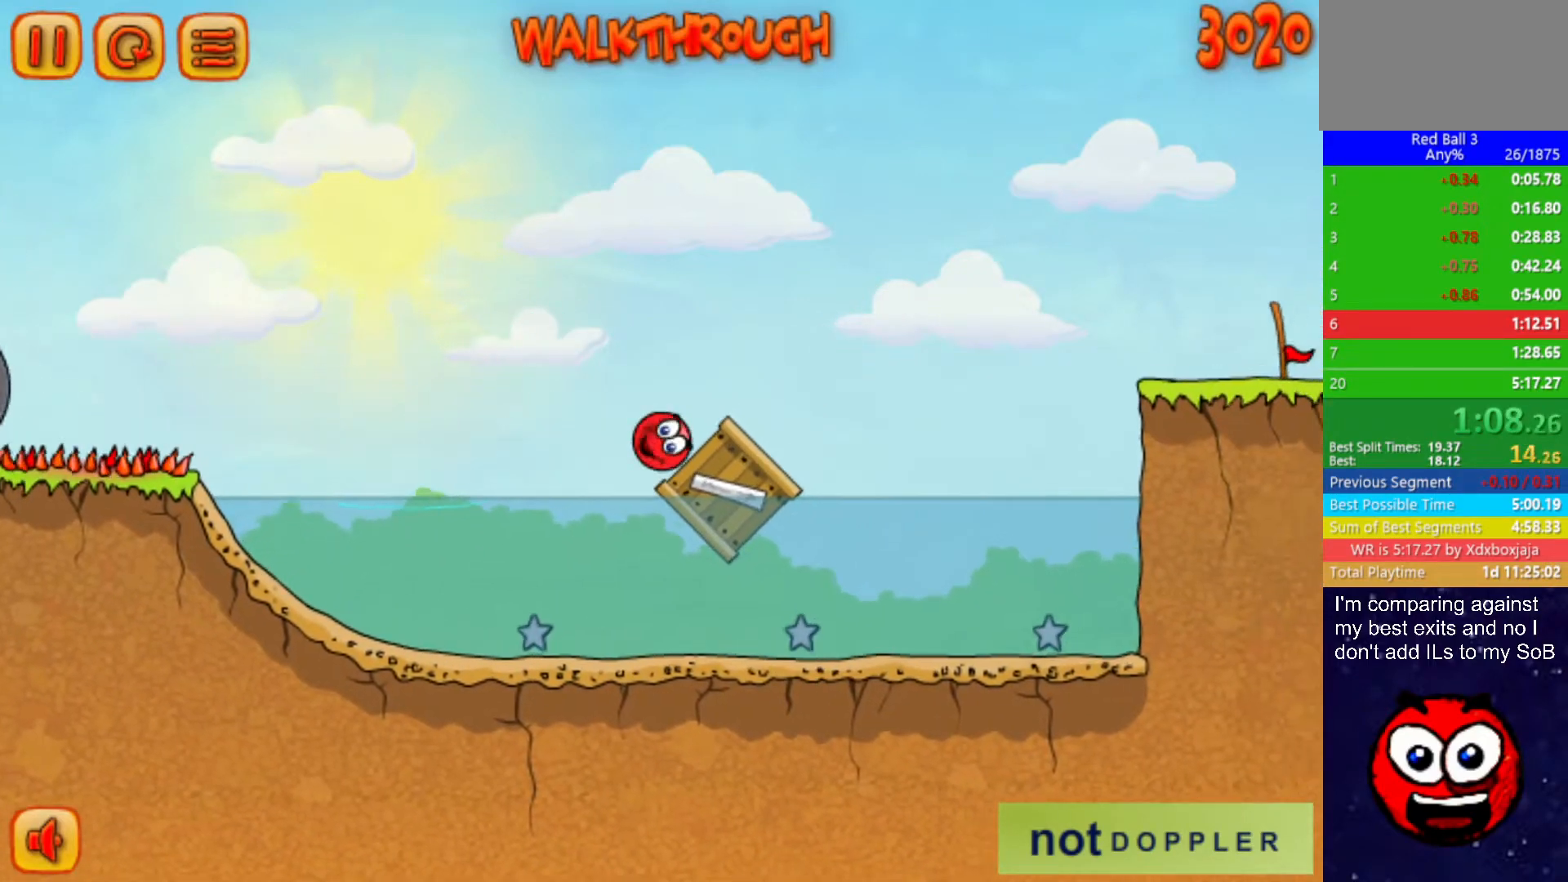
{"keys": ["right"], "events": [[117, "up", "down"], [417, "up", "up"]]}
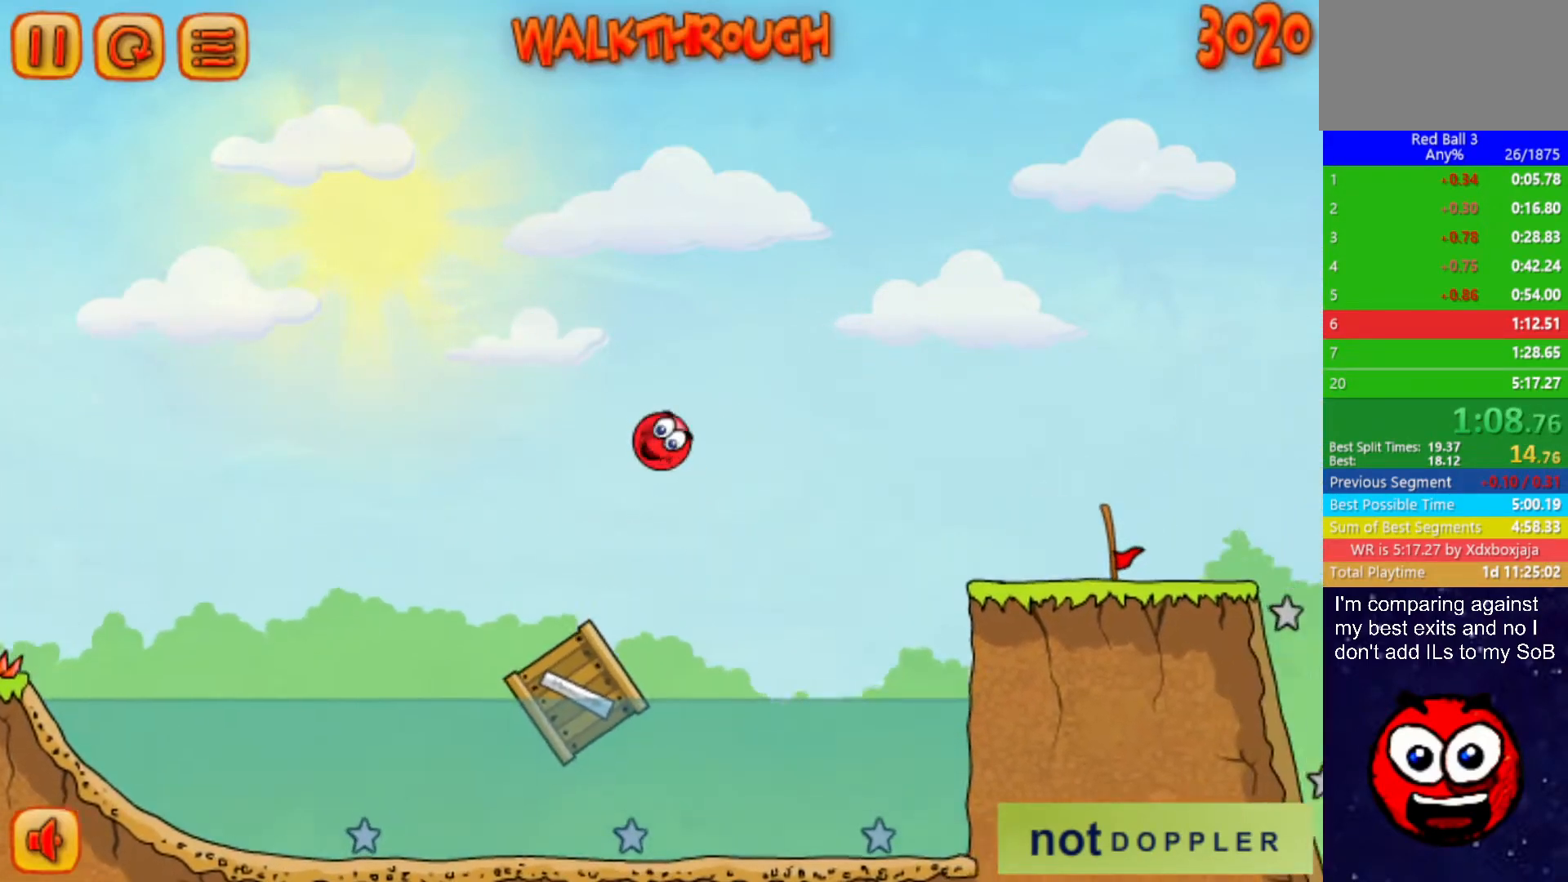
{"keys": ["right"], "events": []}
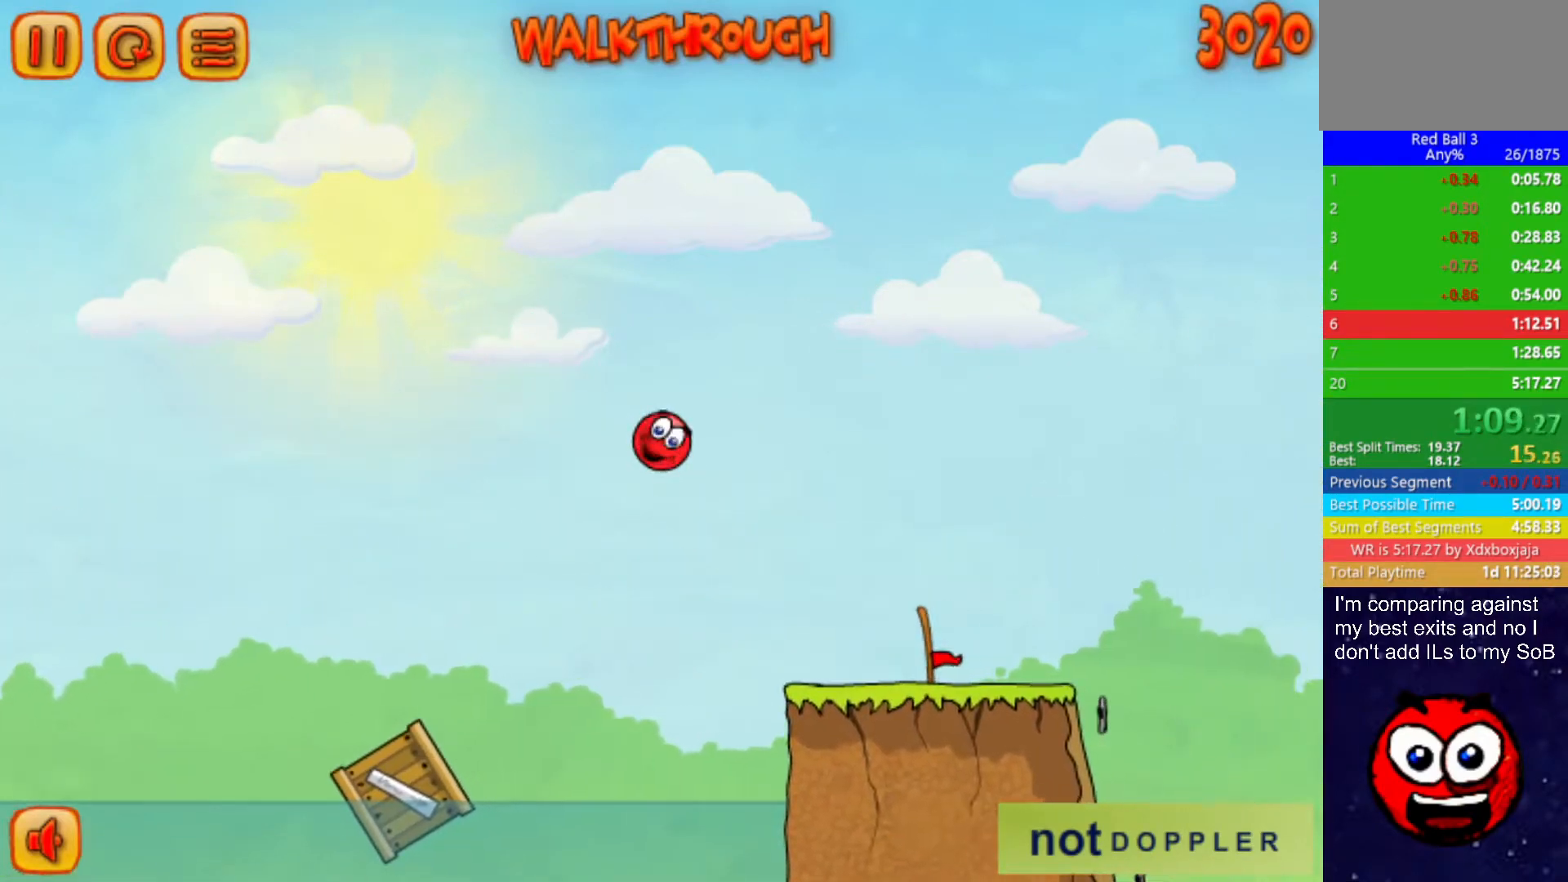
{"keys": ["right"], "events": []}
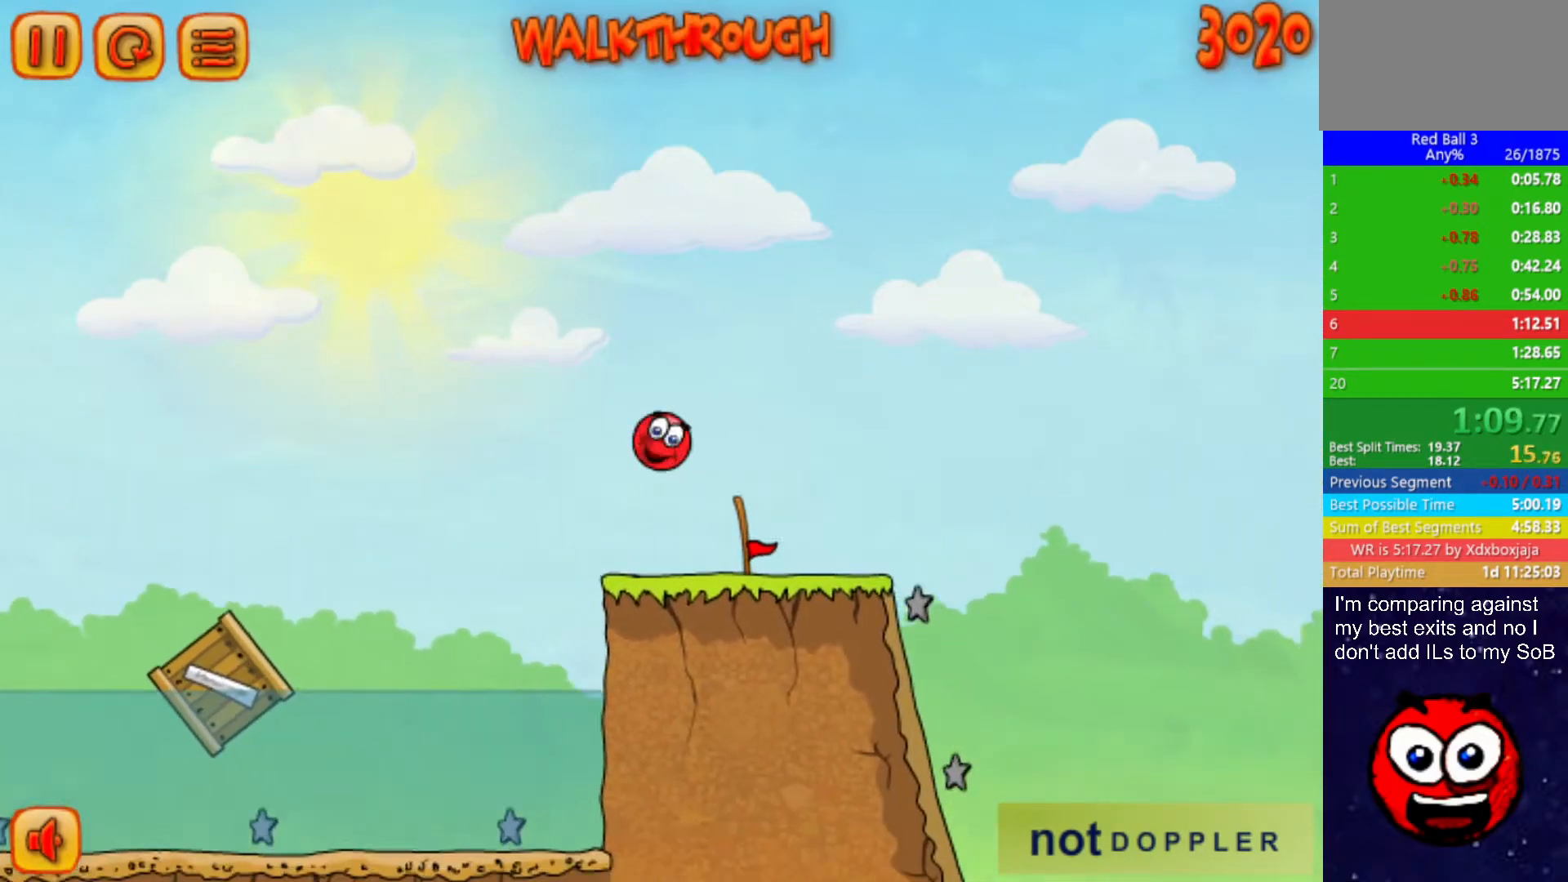
{"keys": ["left"], "events": [[450, "left", "down"], [467, "right", "up"]]}
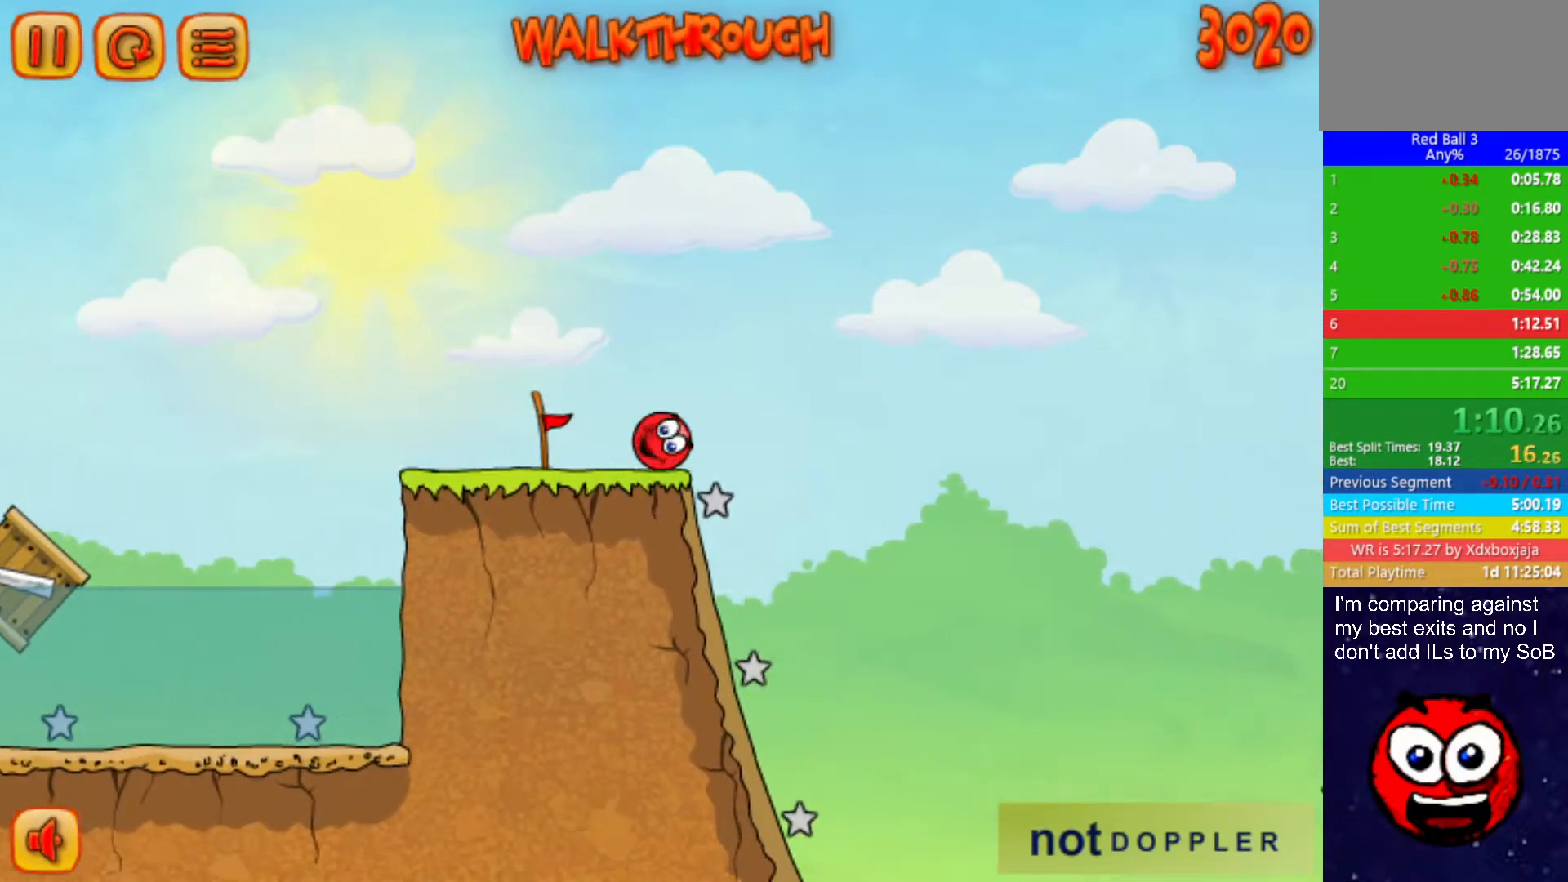
{"keys": ["left", "right"], "events": [[500, "right", "down"]]}
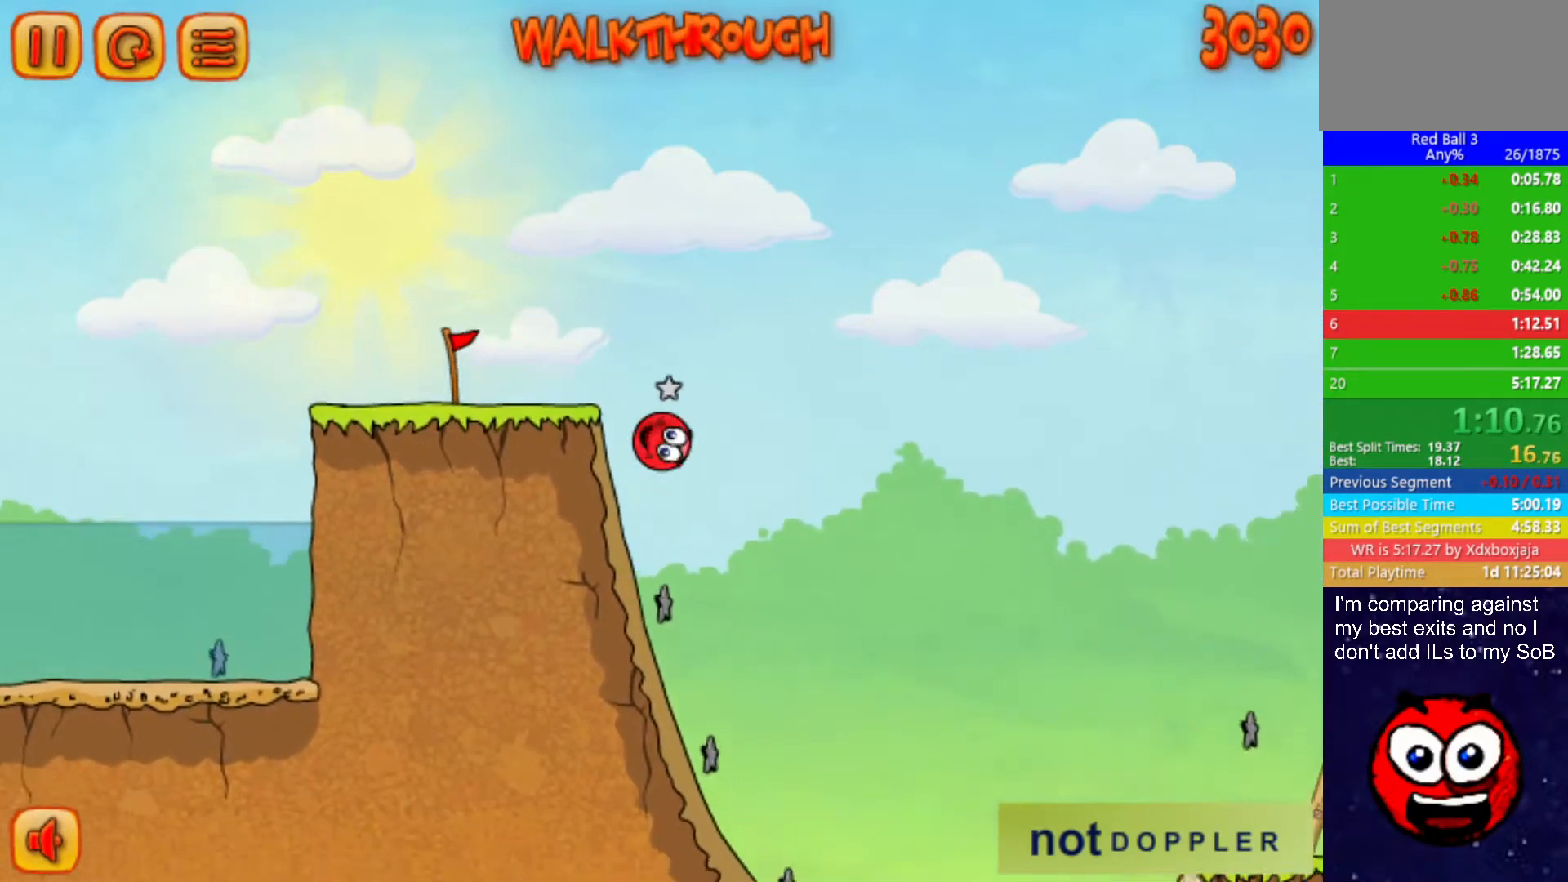
{"keys": ["right"], "events": [[33, "left", "up"]]}
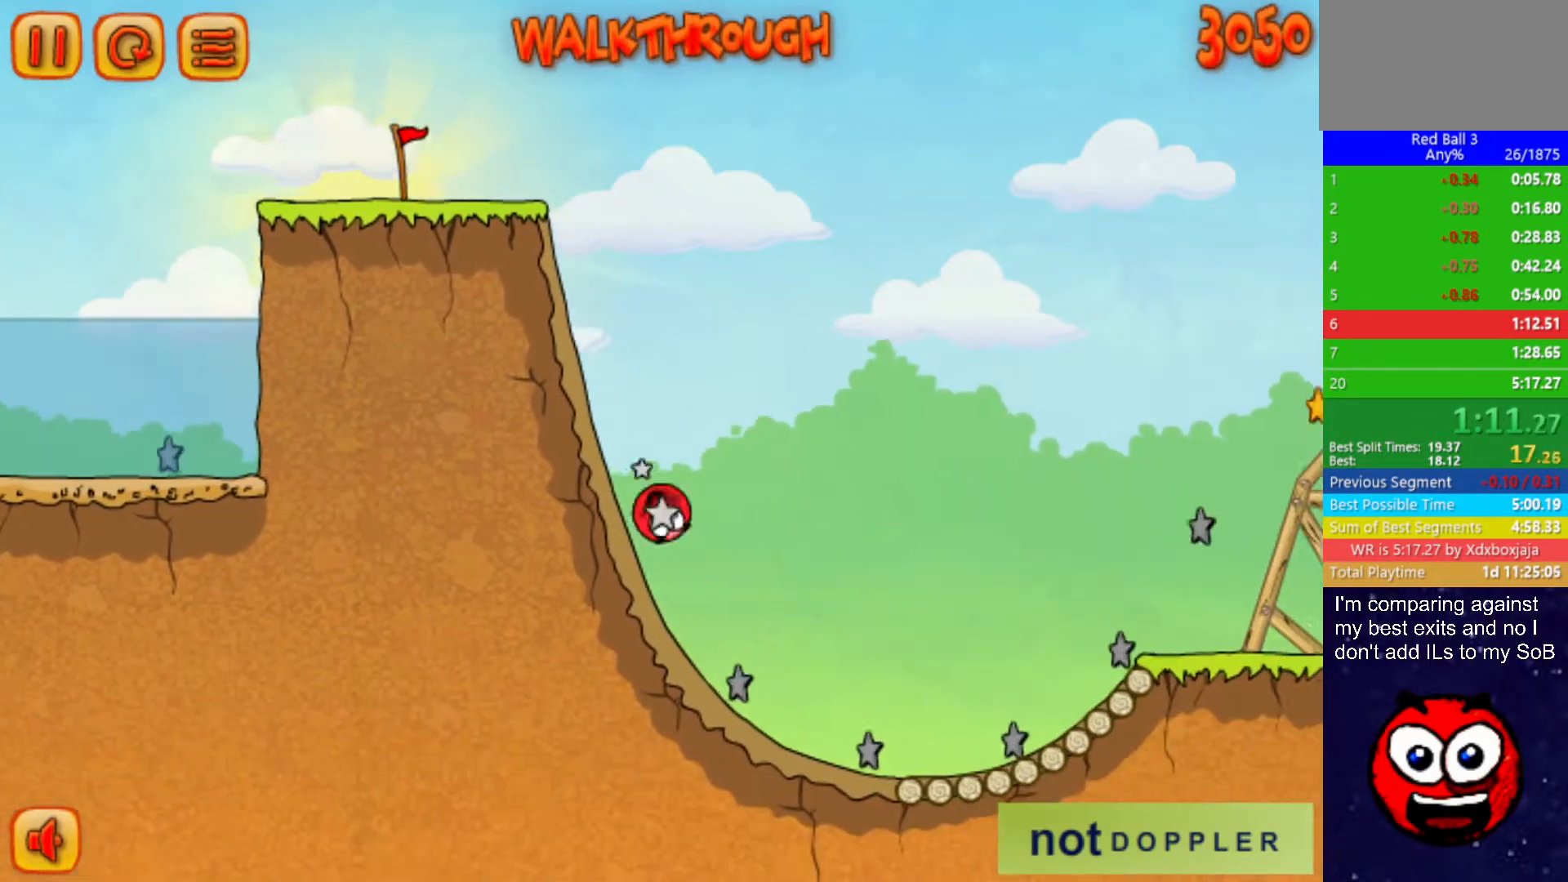
{"keys": ["right", "up"], "events": [[317, "up", "down"]]}
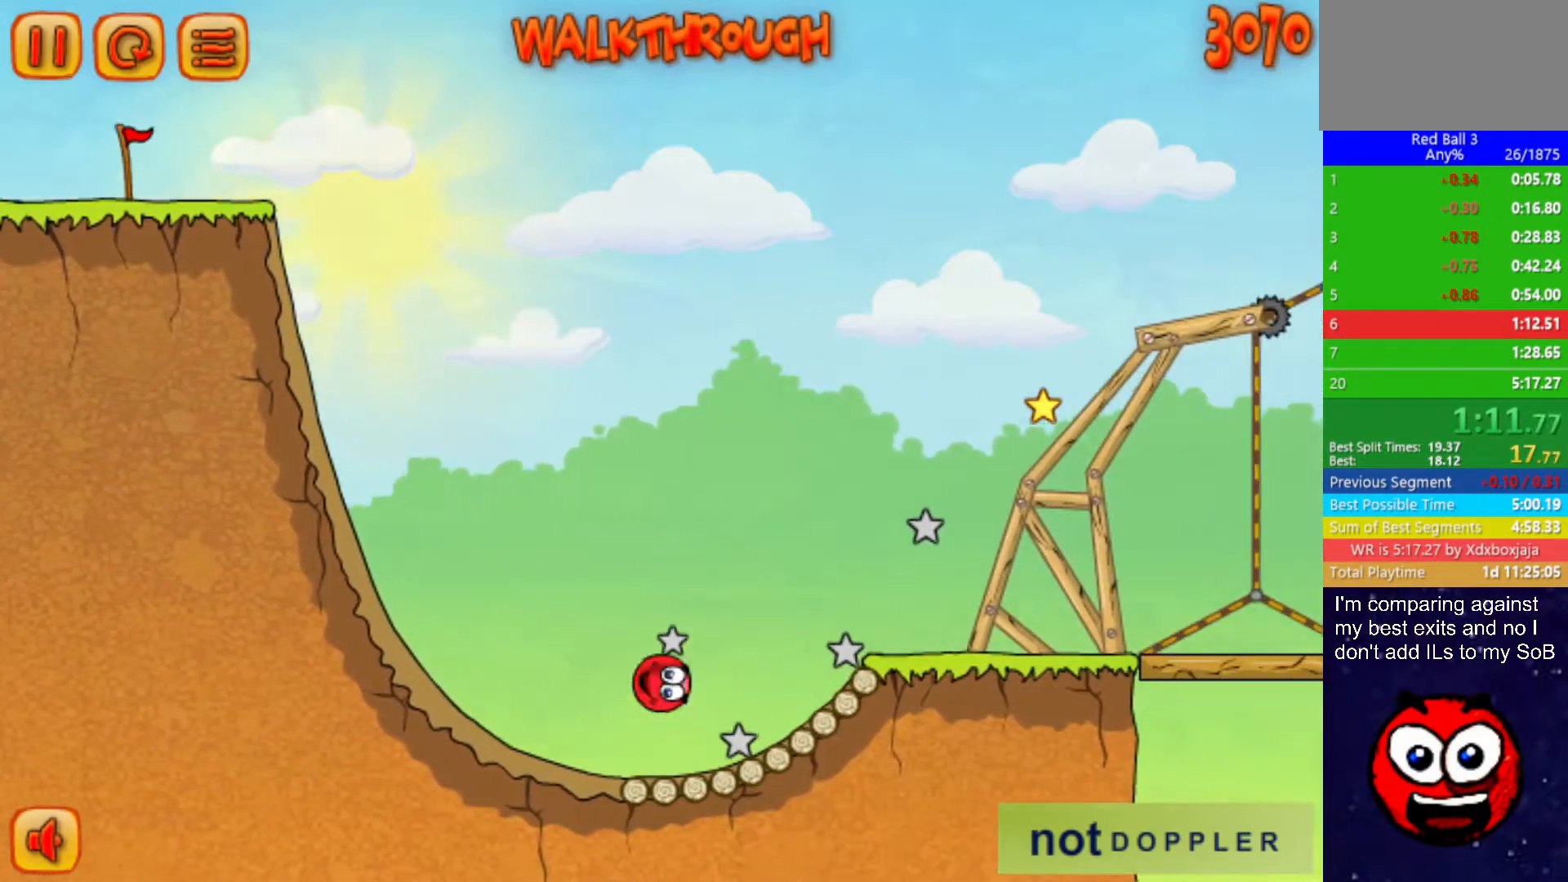
{"keys": ["right"], "events": [[233, "up", "up"]]}
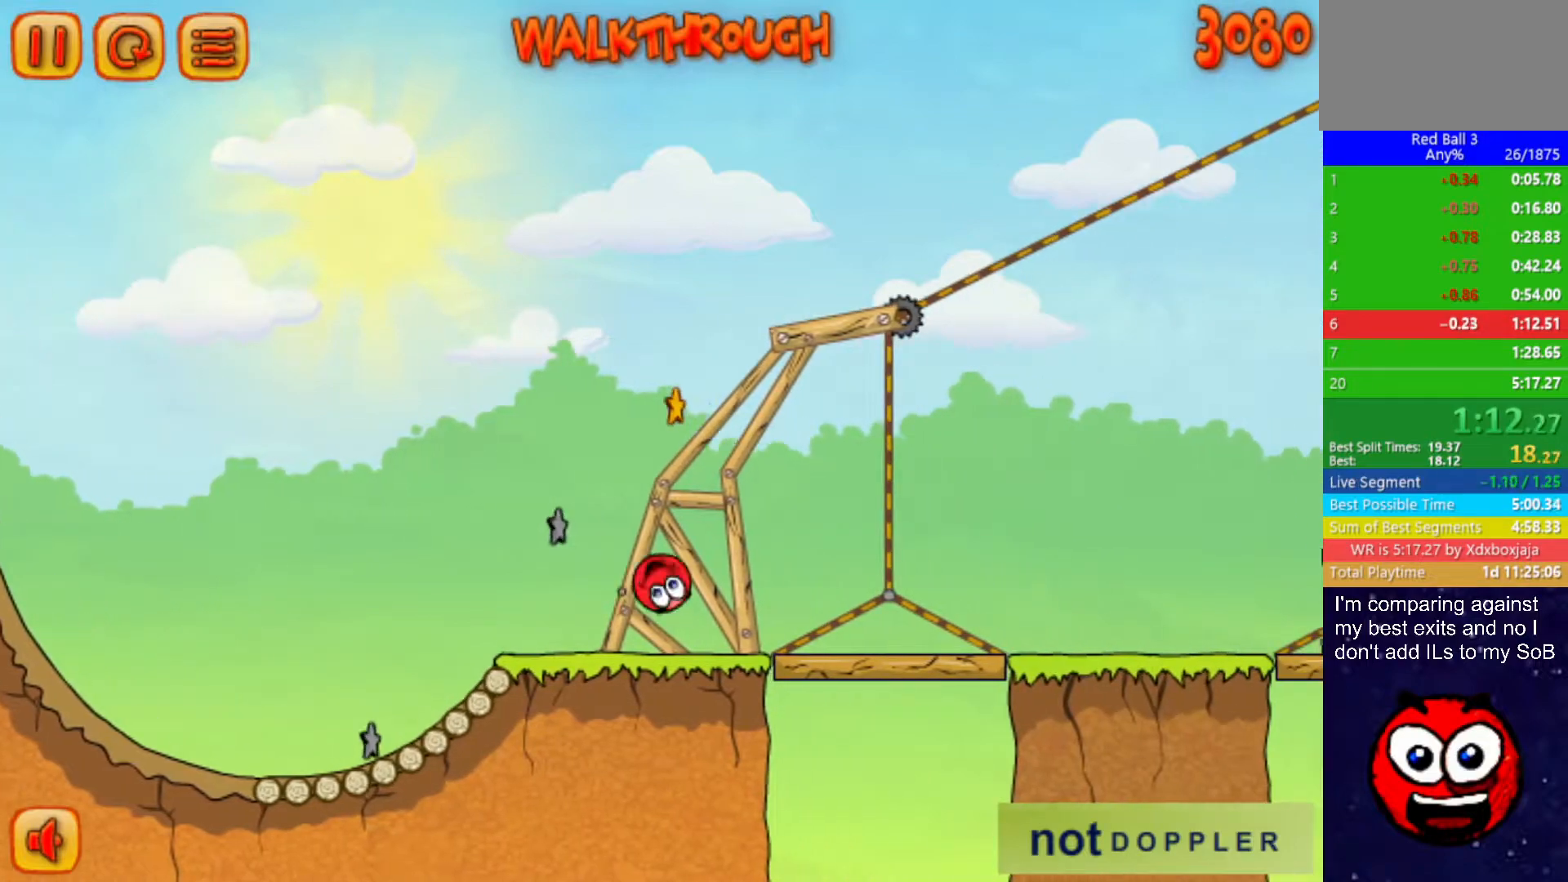
{"keys": ["right", "up"], "events": [[467, "up", "down"]]}
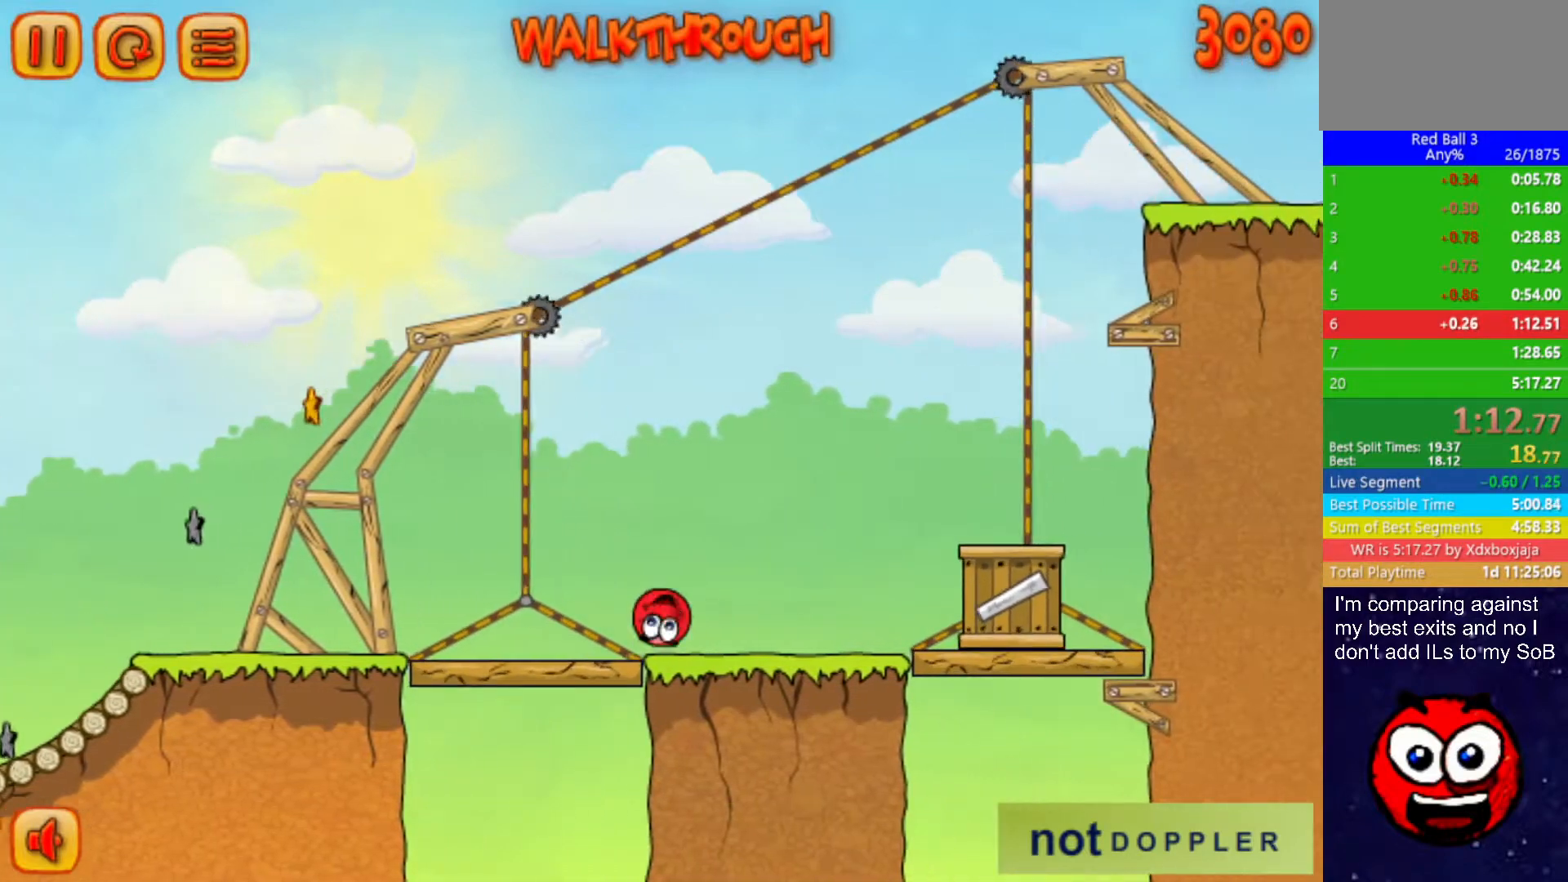
{"keys": ["right", "up"], "events": []}
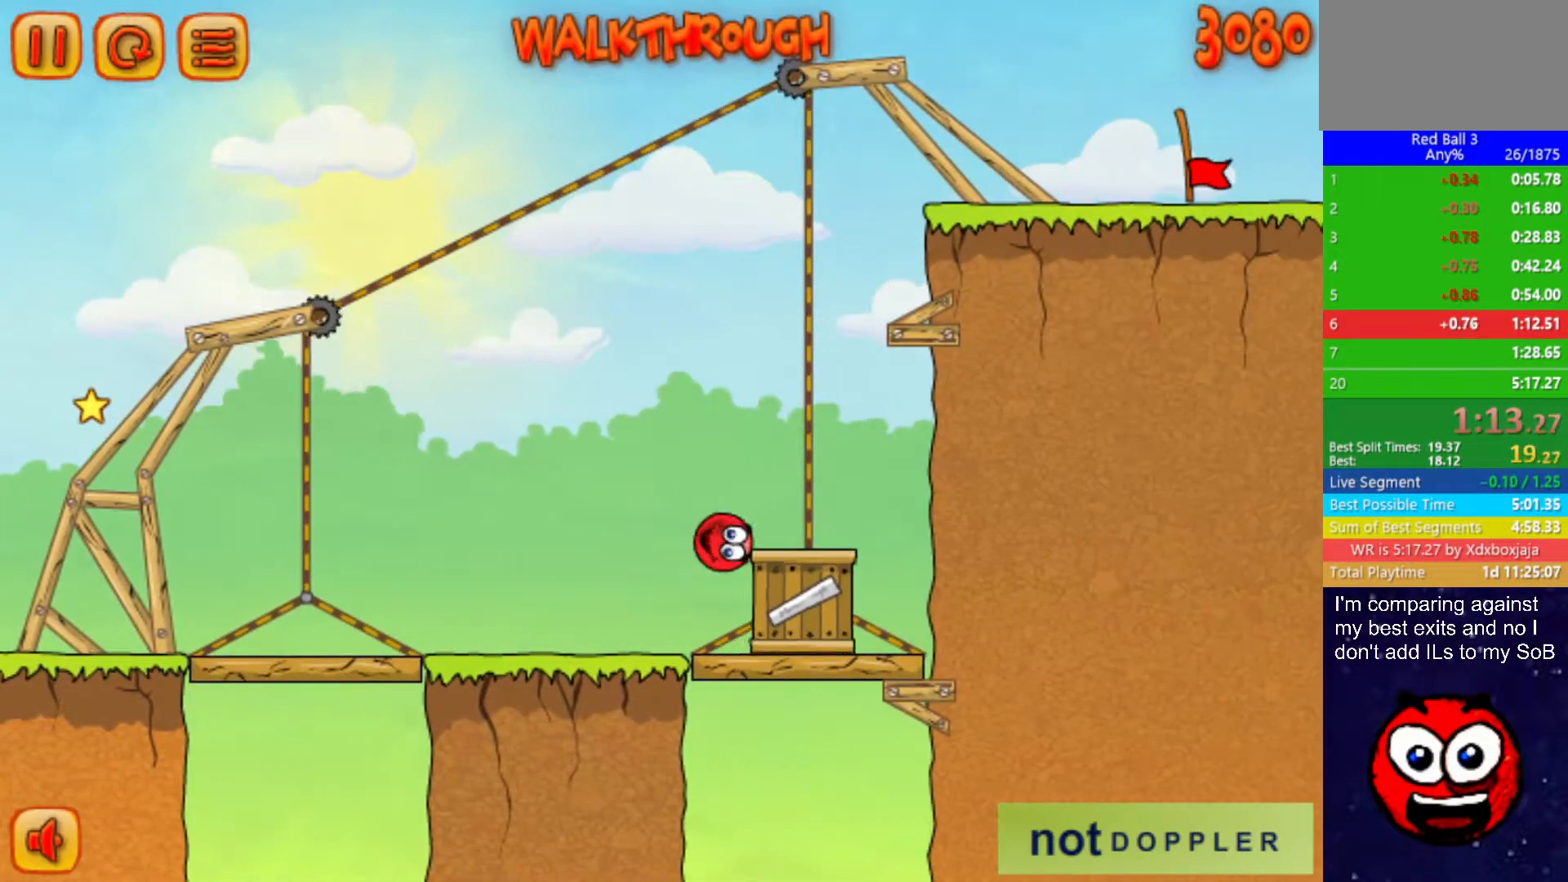
{"keys": ["left"], "events": [[33, "left", "down"], [33, "right", "up"], [200, "up", "up"], [217, "left", "up"], [483, "left", "down"]]}
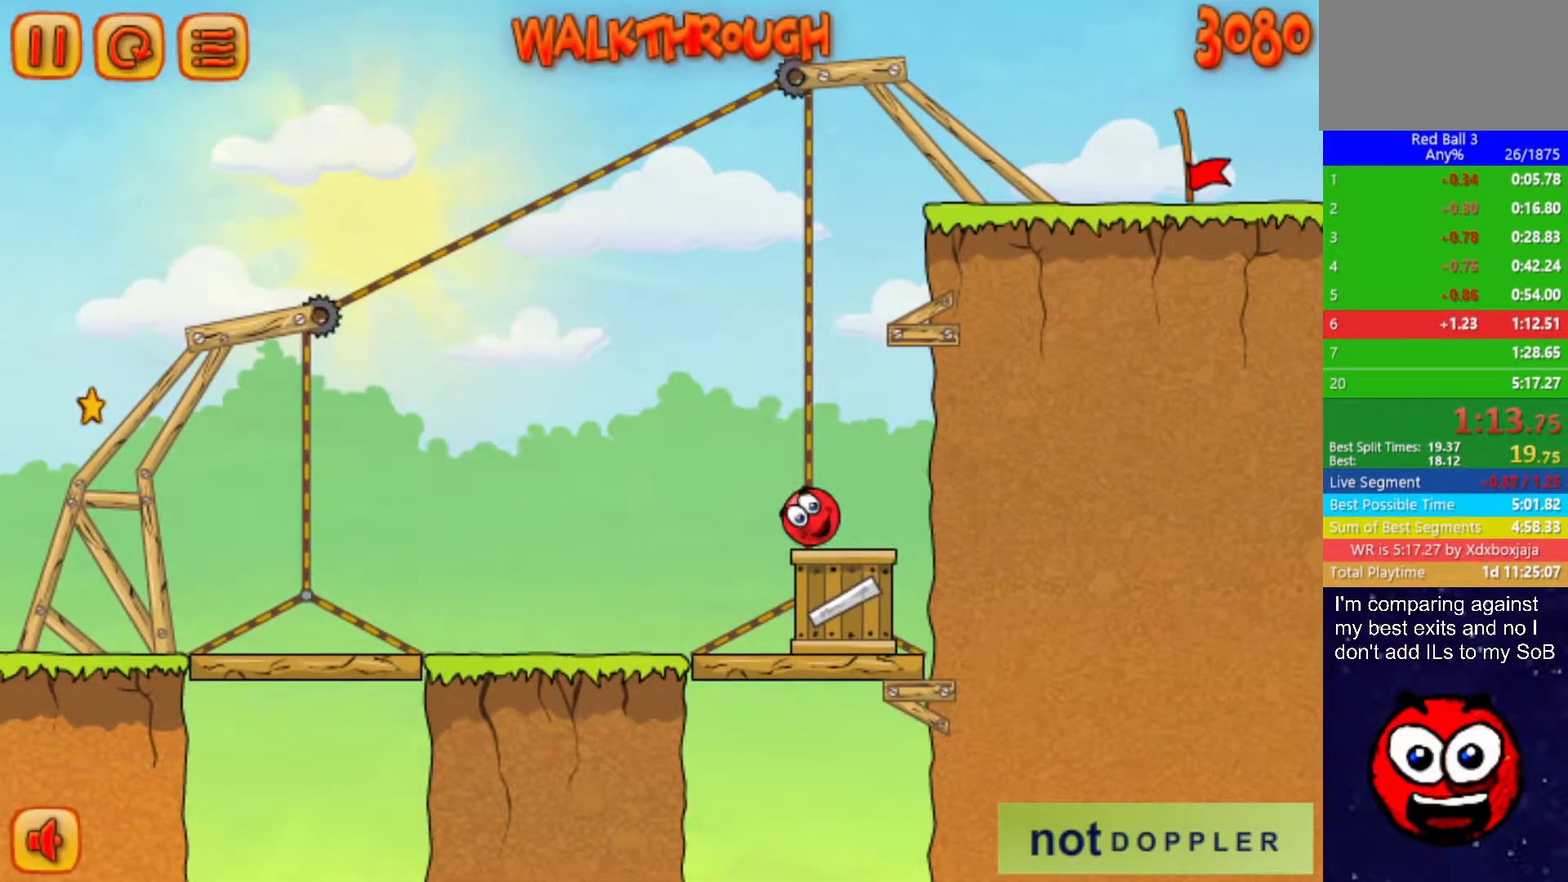
{"keys": ["left", "up"], "events": [[17, "p", "down"], [33, "up", "down"], [100, "p", "up"]]}
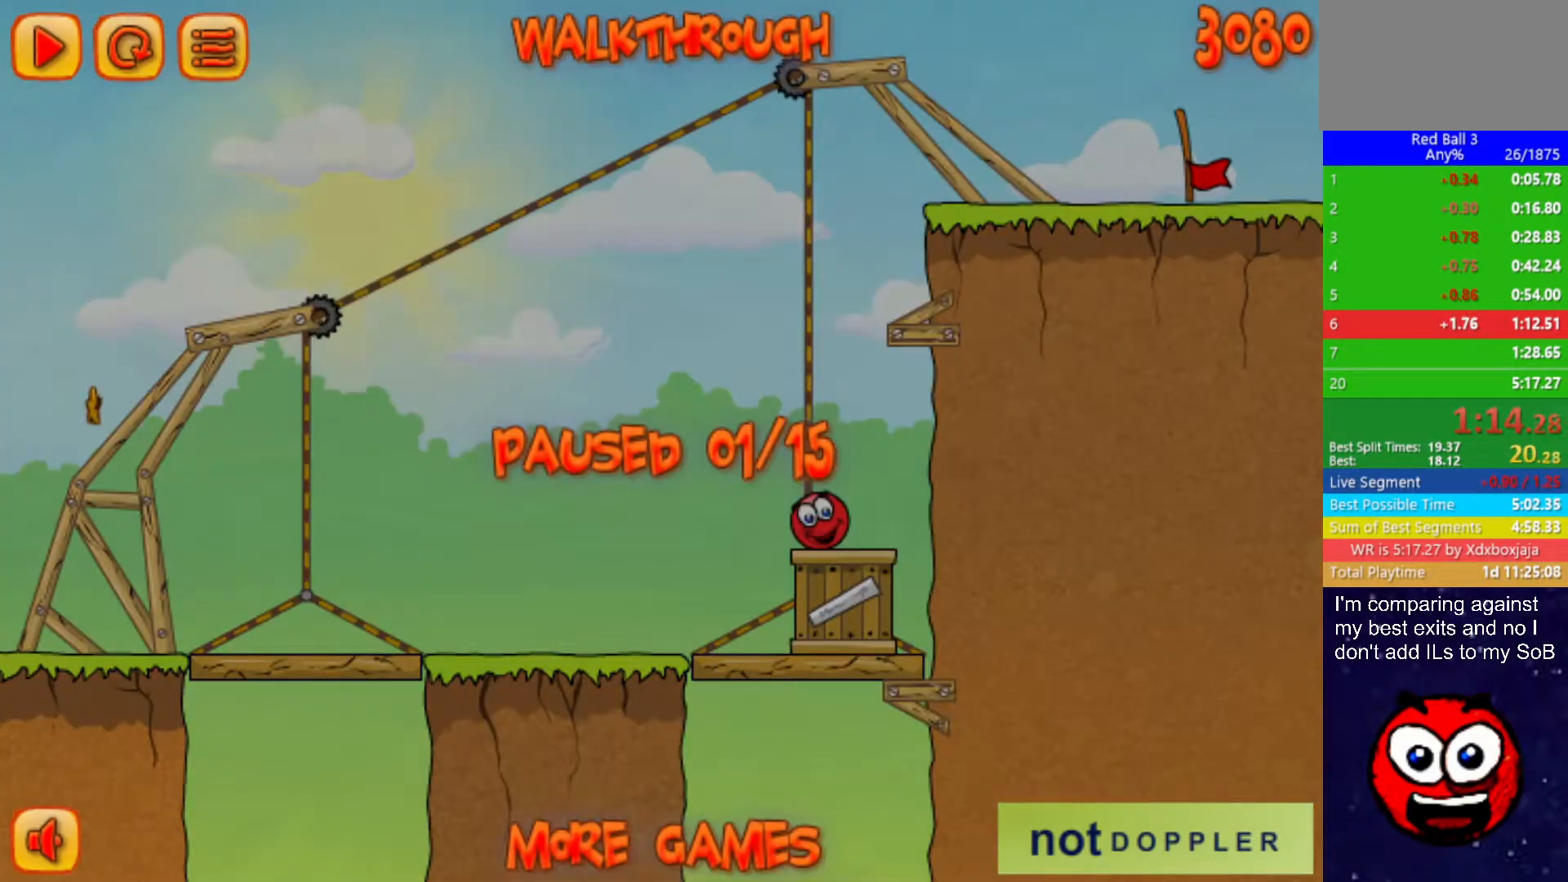
{"keys": ["right", "up"], "events": [[150, "p", "down"], [200, "p", "up"], [383, "left", "up"], [400, "right", "down"]]}
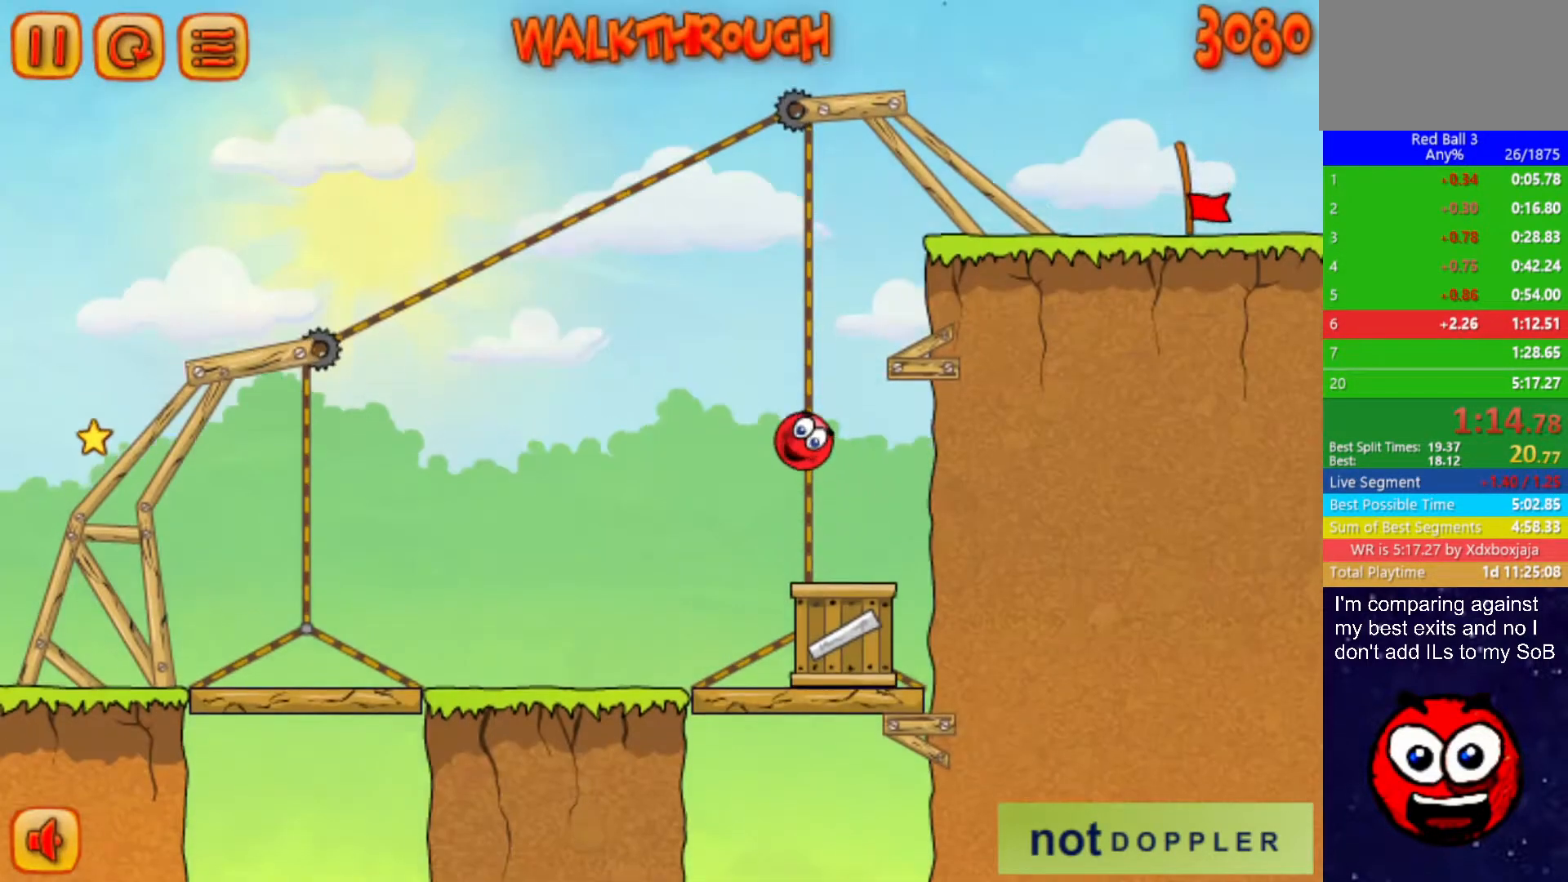
{"keys": ["right", "up"], "events": []}
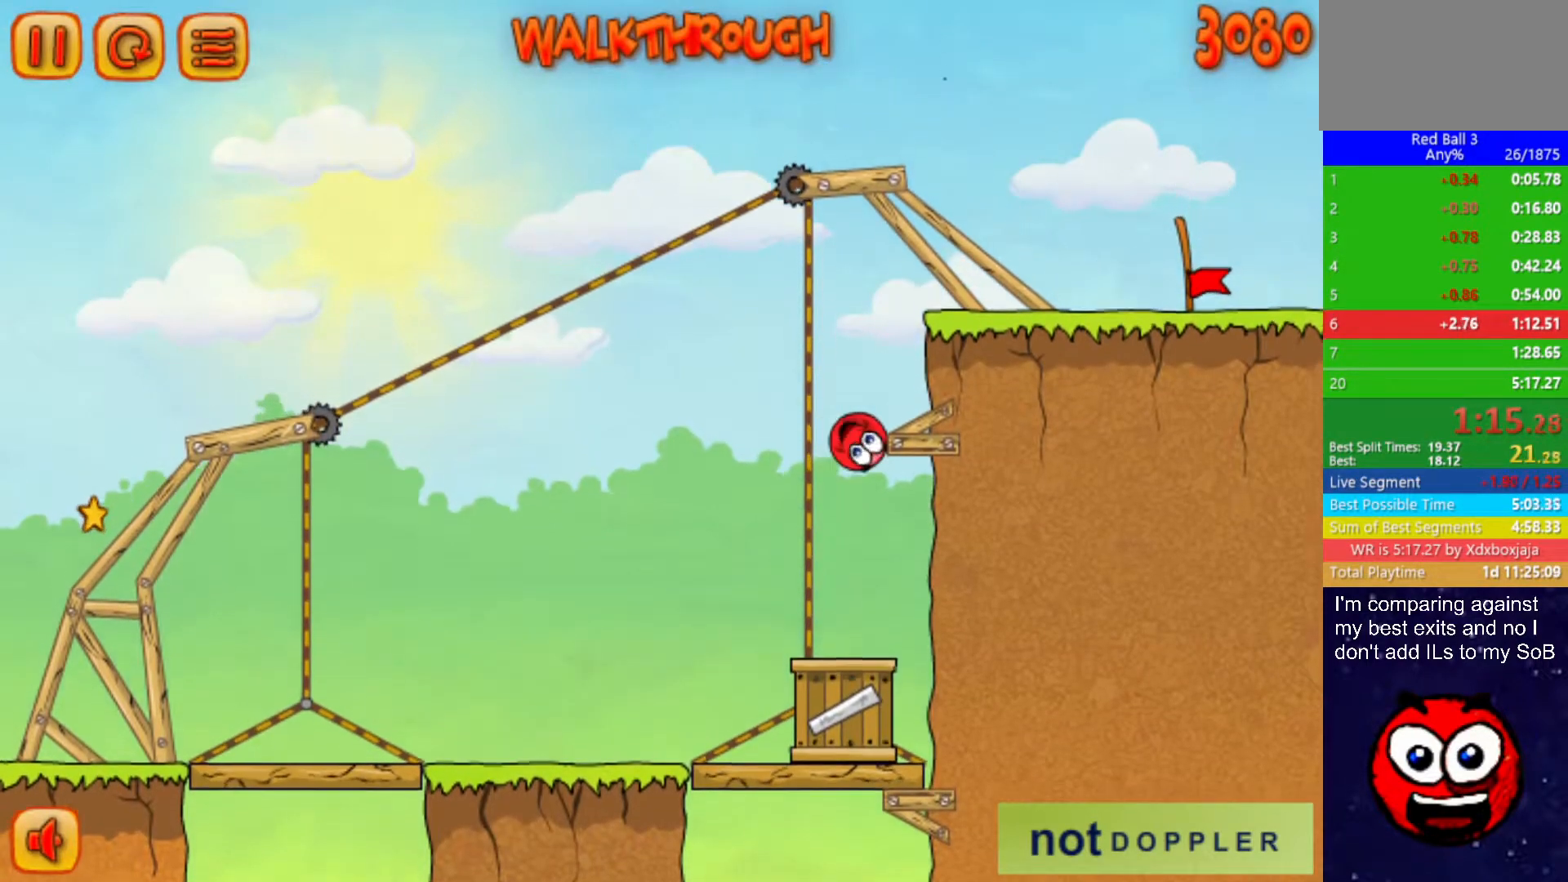
{"keys": [], "events": [[50, "right", "up"], [67, "up", "up"]]}